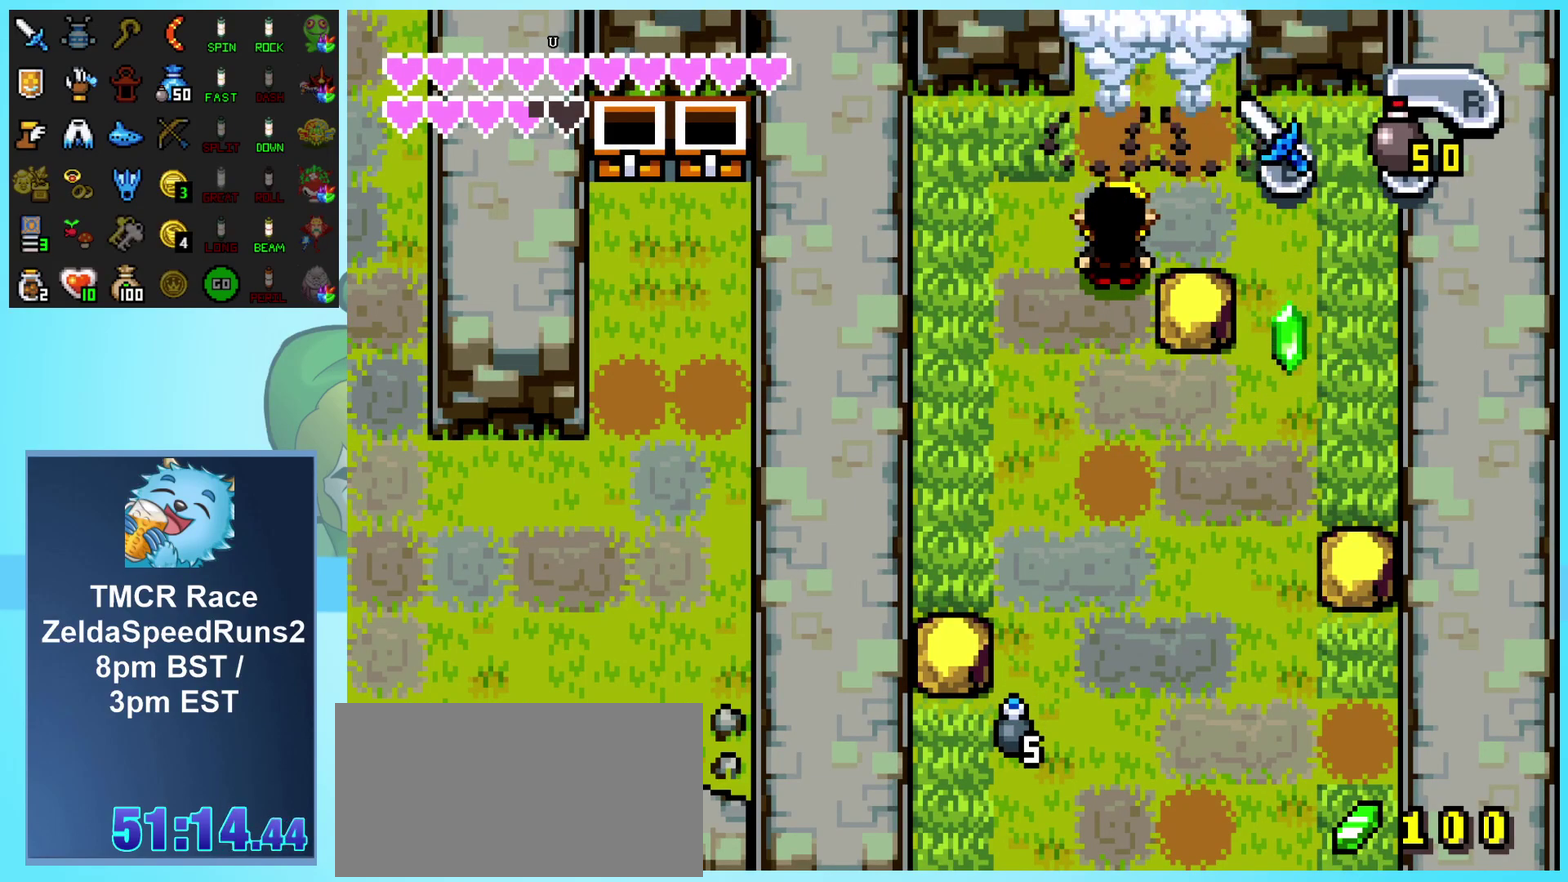
Gameplay with a controller (Nintendo layout); each line is a JSON object with the inputs held at the frame after it. "events" lists button and stick changes between this image and that frame as [ms after this image, input, new state], when the widget could be followed in between. Not read: L1 L3 R1 R3.
{"buttons": ["DPAD_UP"], "events": []}
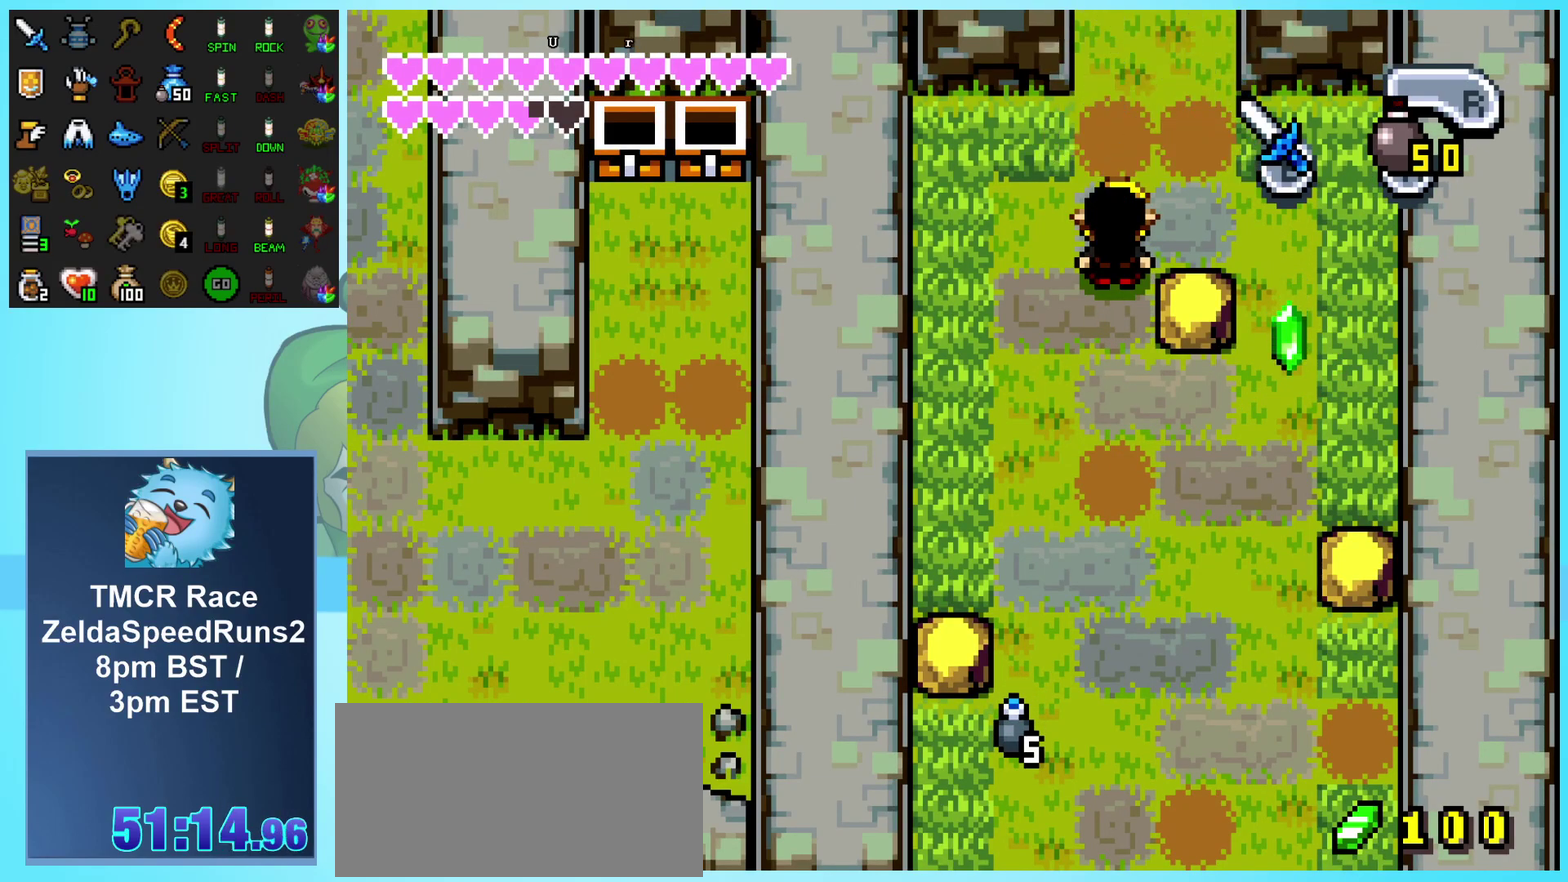
{"buttons": ["DPAD_UP"], "events": []}
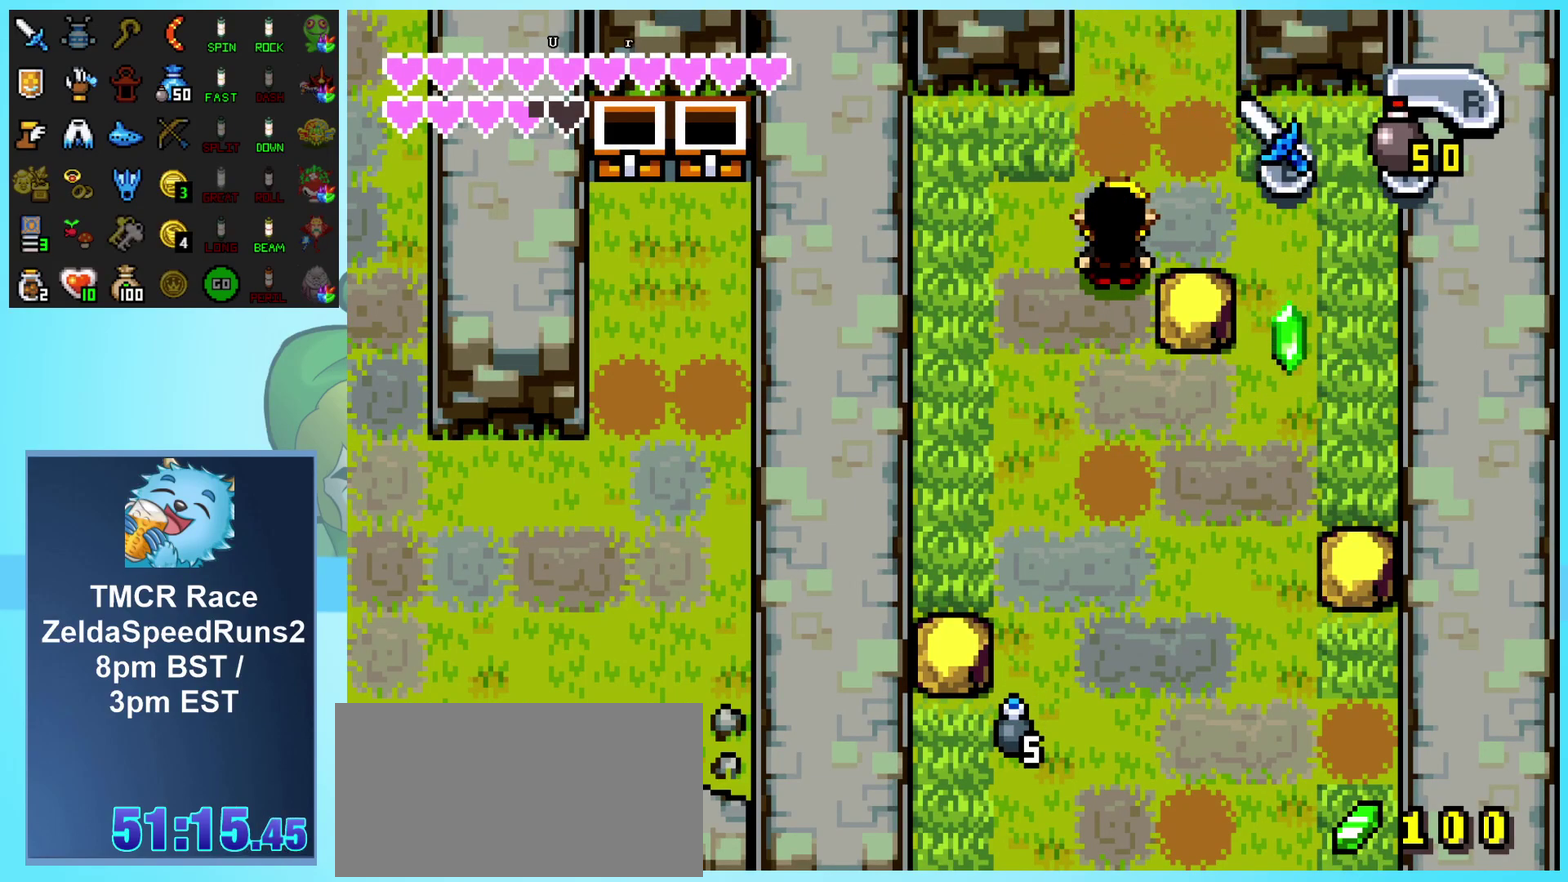
{"buttons": ["DPAD_UP"], "events": []}
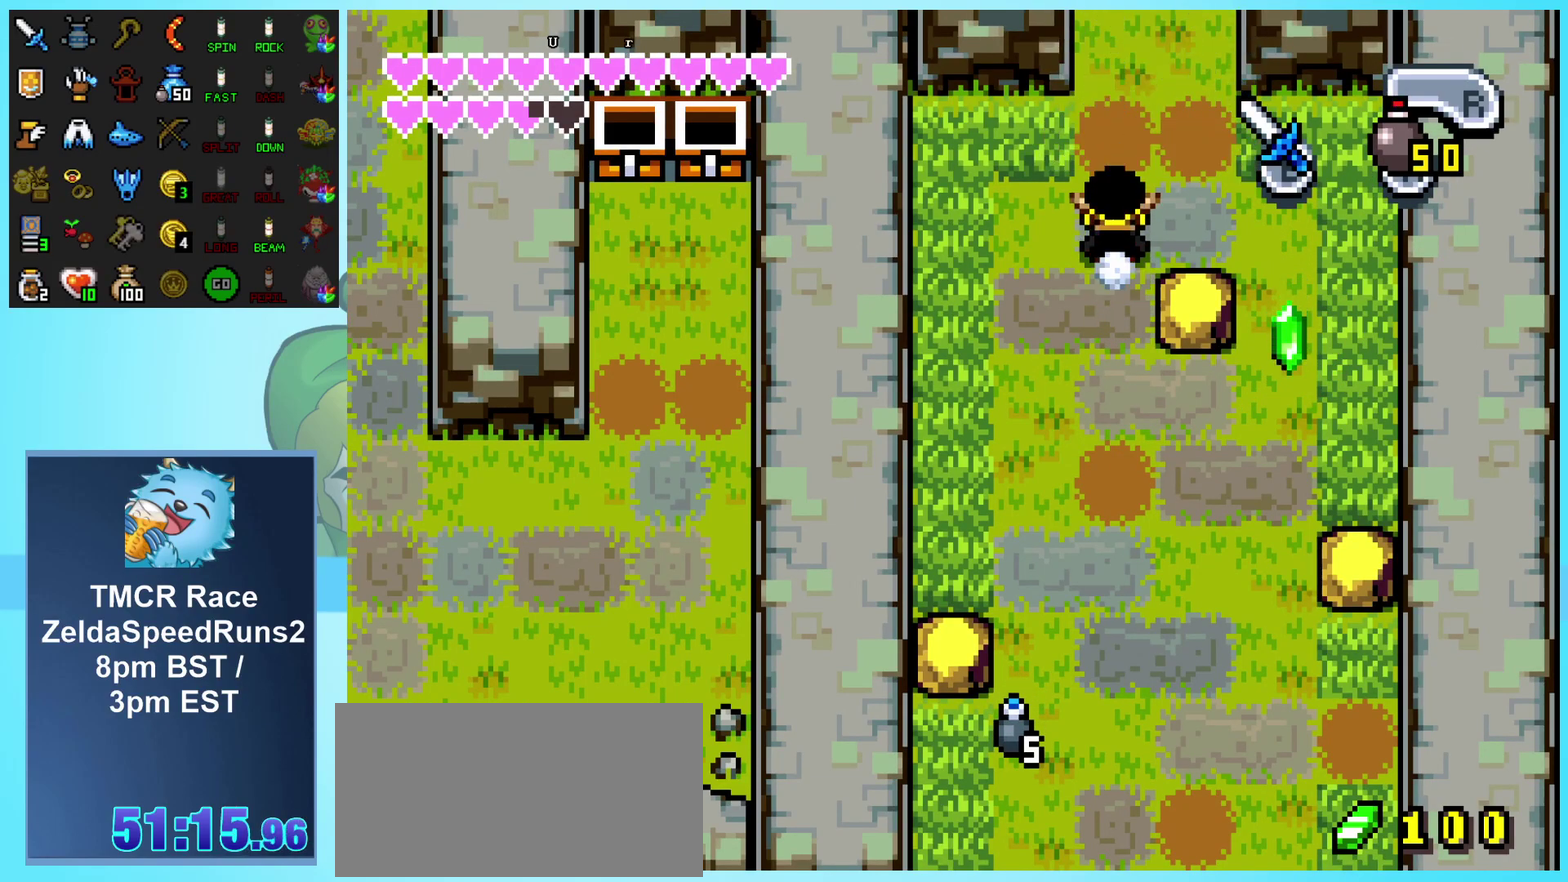
{"buttons": ["DPAD_UP"], "events": []}
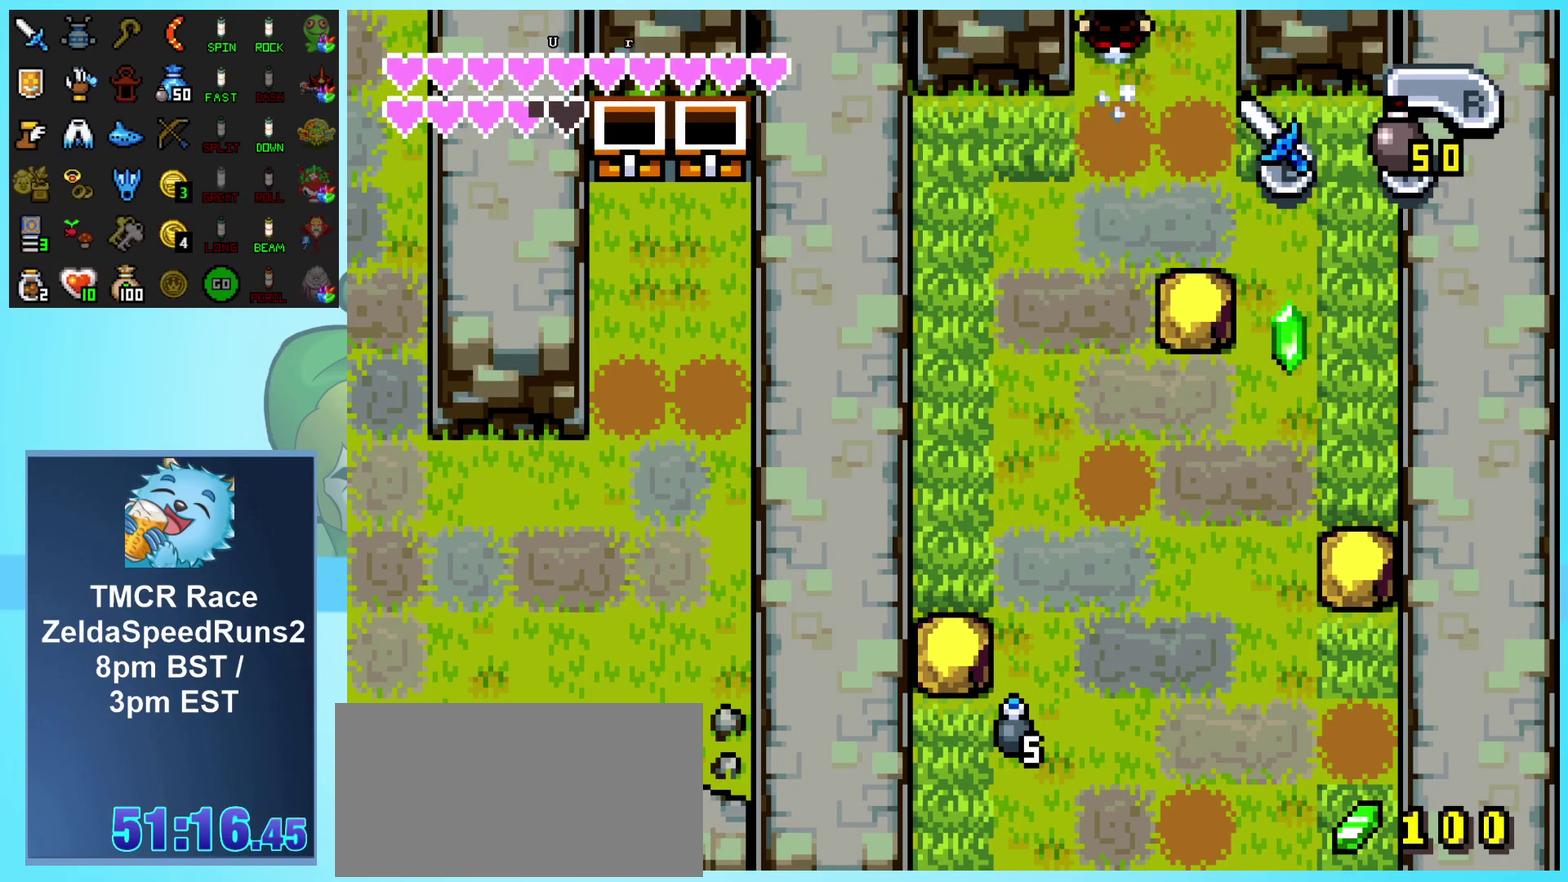
{"buttons": ["DPAD_UP"], "events": []}
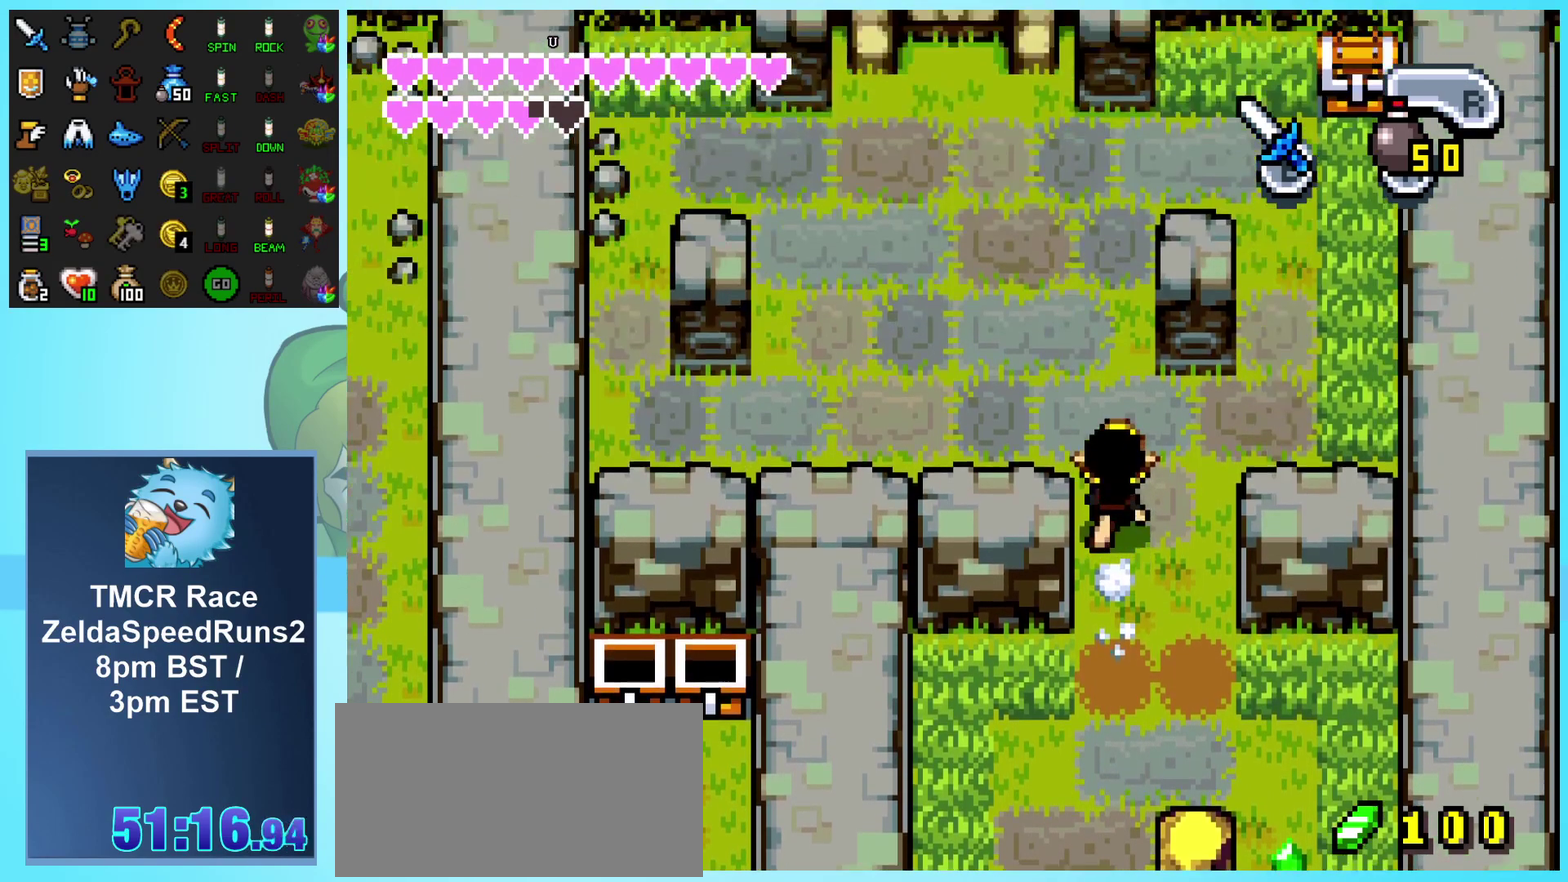
{"buttons": ["DPAD_UP"], "events": [[50, "DPAD_UP", "up"], [200, "DPAD_UP", "down"]]}
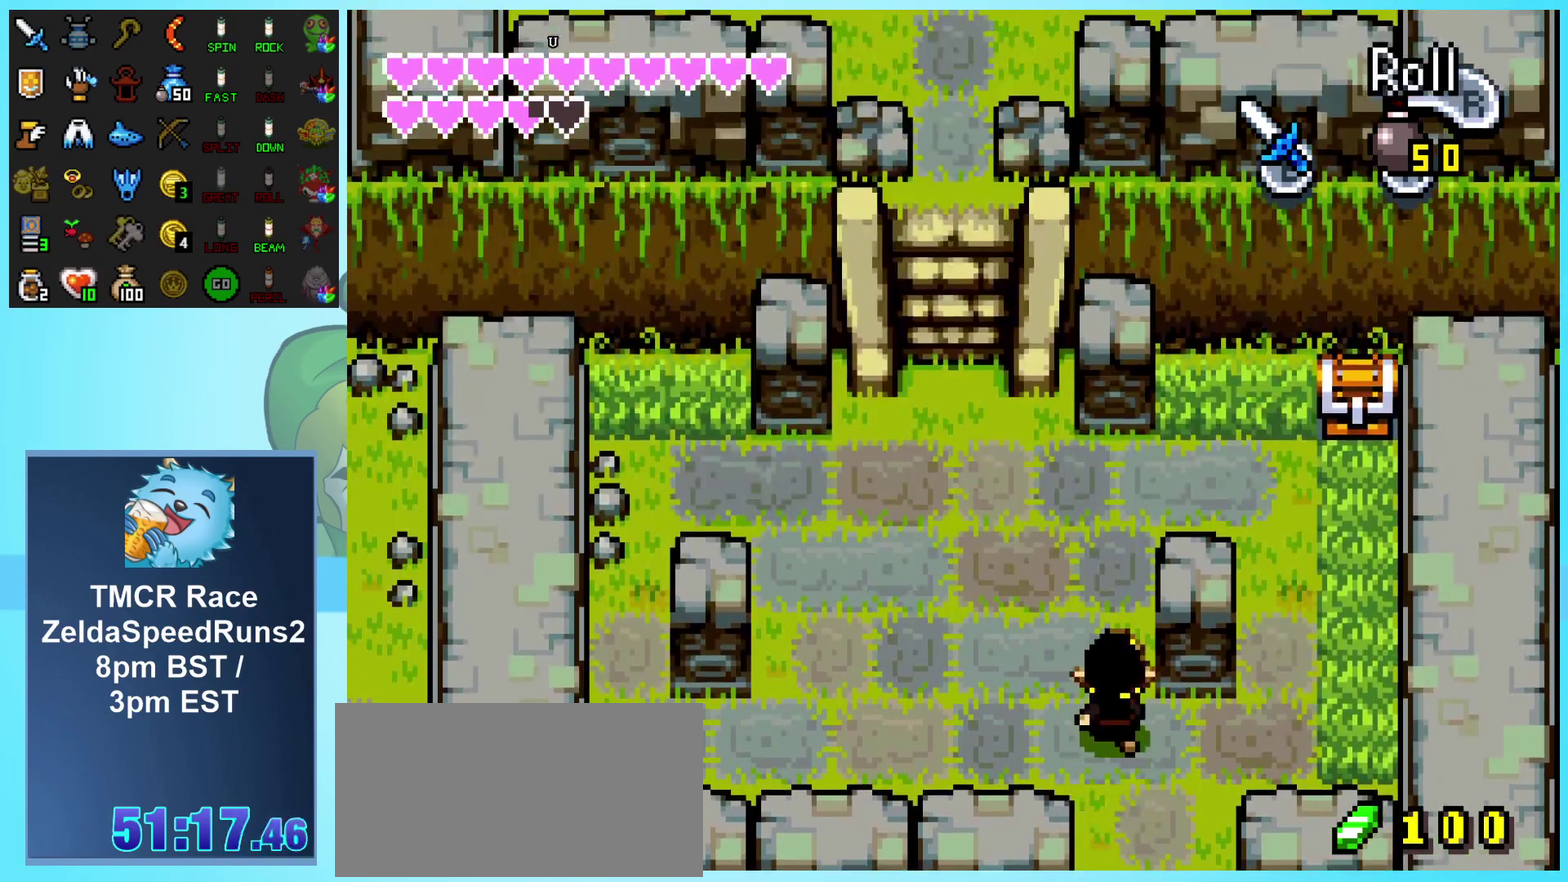
{"buttons": ["DPAD_UP", "DPAD_RIGHT"], "events": [[100, "DPAD_LEFT", "down"], [183, "DPAD_LEFT", "up"], [217, "DPAD_RIGHT", "down"], [283, "DPAD_RIGHT", "up"], [333, "DPAD_RIGHT", "down"]]}
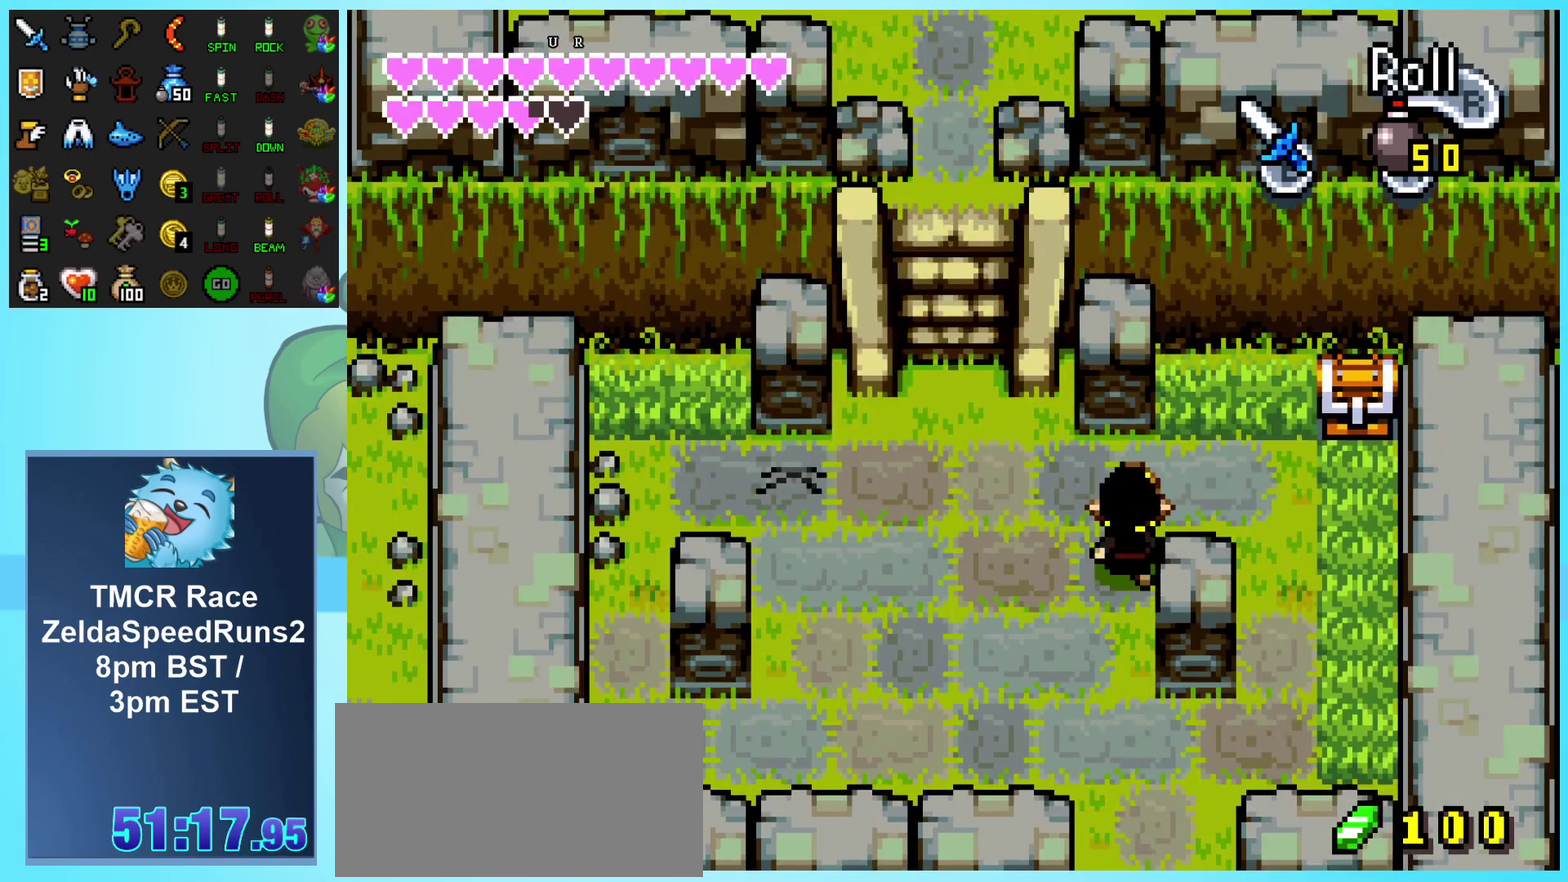
{"buttons": ["DPAD_RIGHT"], "events": [[83, "DPAD_UP", "up"]]}
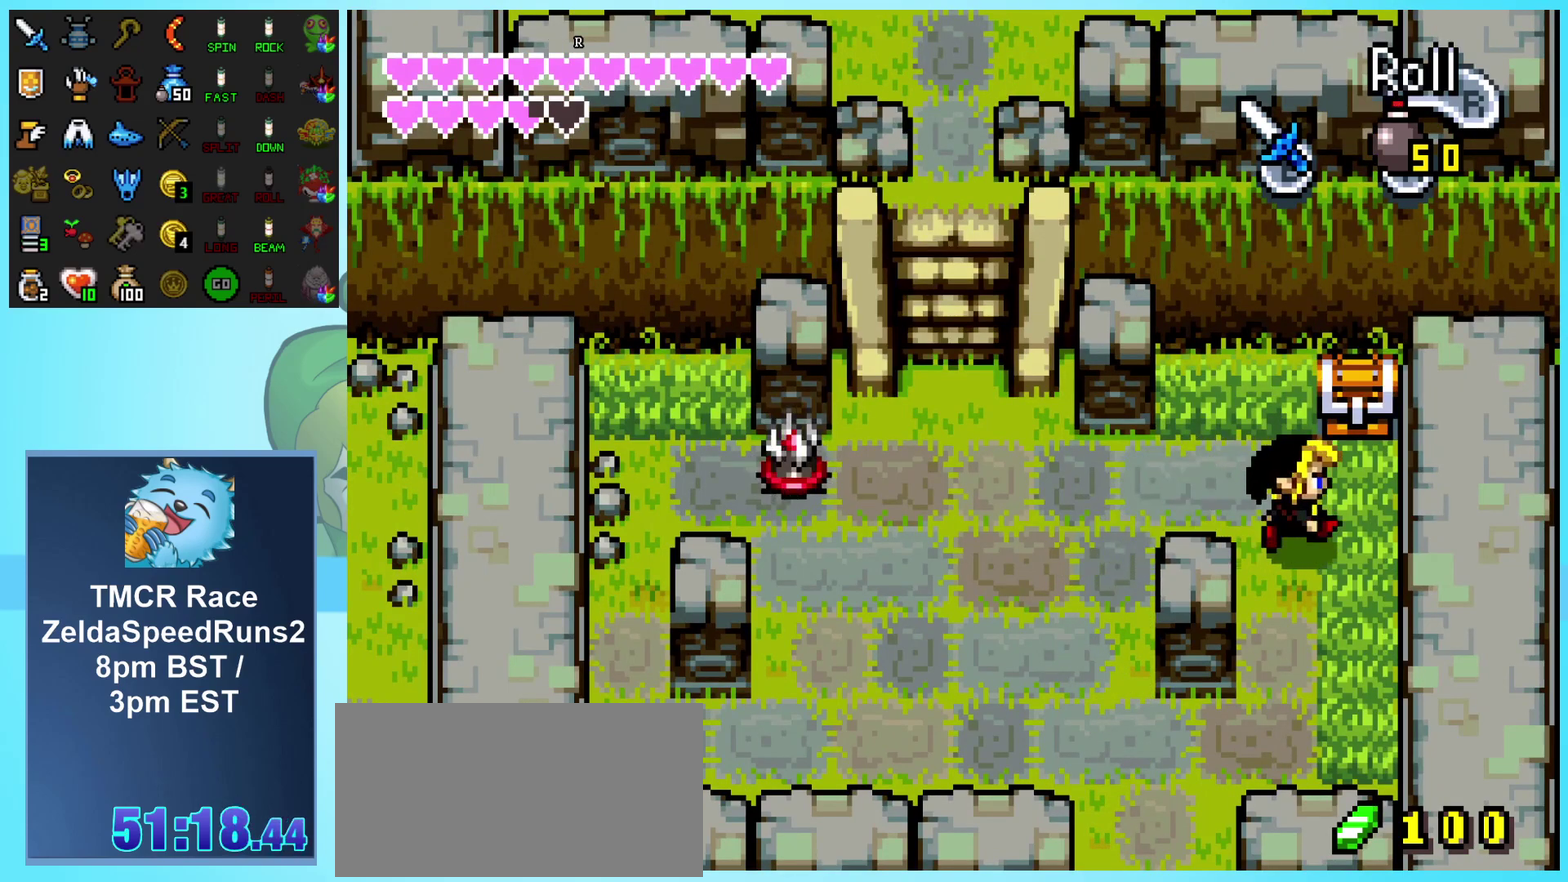
{"buttons": ["A", "DPAD_DOWN", "DPAD_LEFT"], "events": [[67, "DPAD_UP", "down"], [150, "DPAD_RIGHT", "up"], [317, "A", "down"], [350, "DPAD_LEFT", "down"], [367, "DPAD_UP", "up"], [383, "DPAD_DOWN", "down"]]}
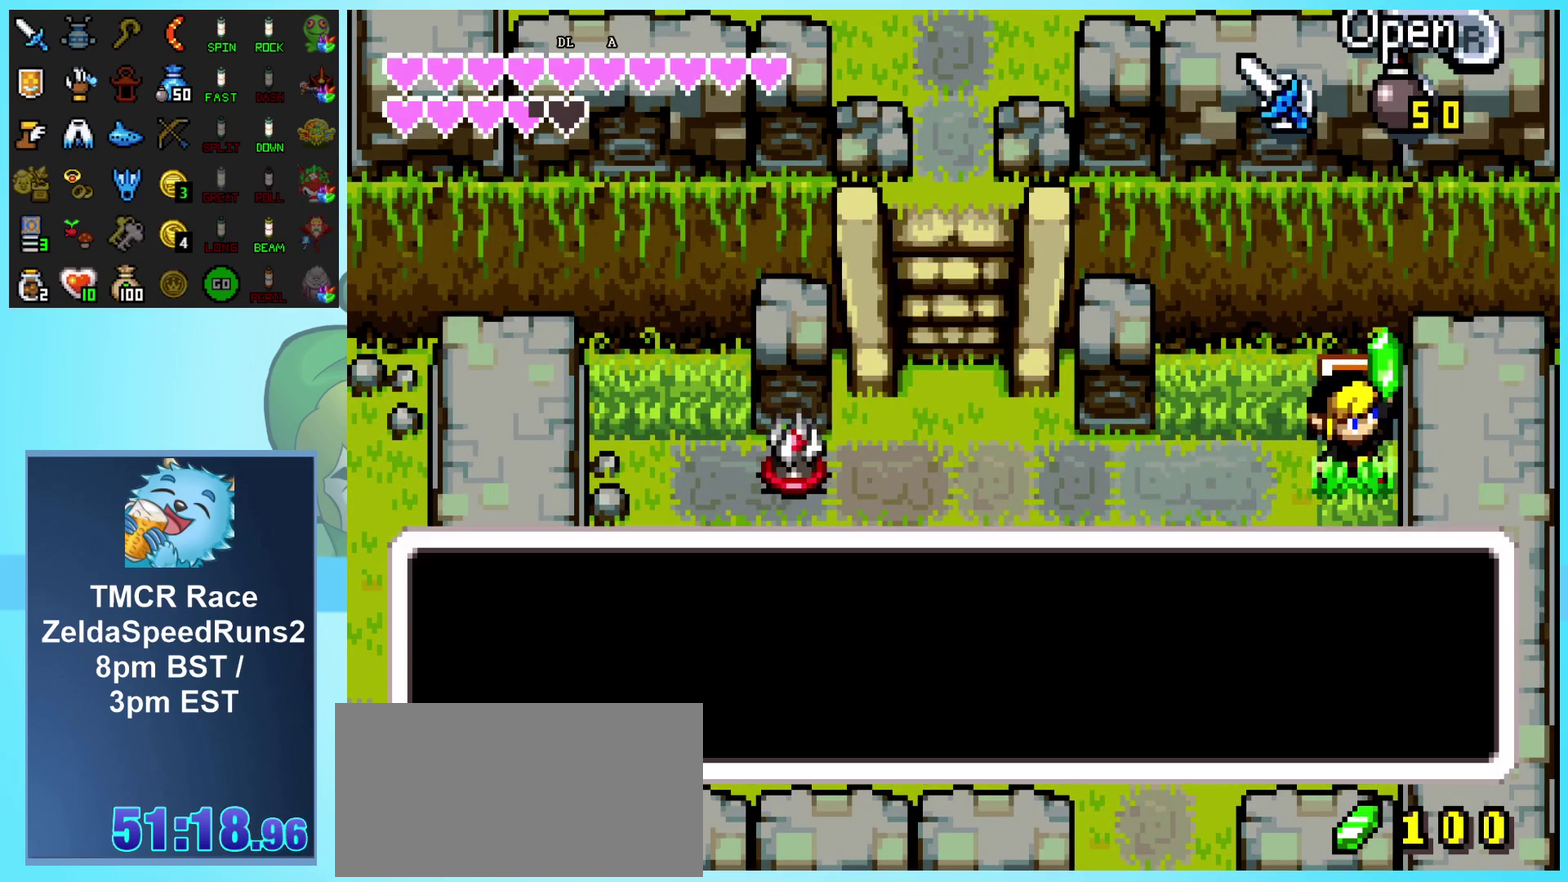
{"buttons": ["DPAD_LEFT"], "events": [[333, "DPAD_DOWN", "up"], [400, "A", "up"]]}
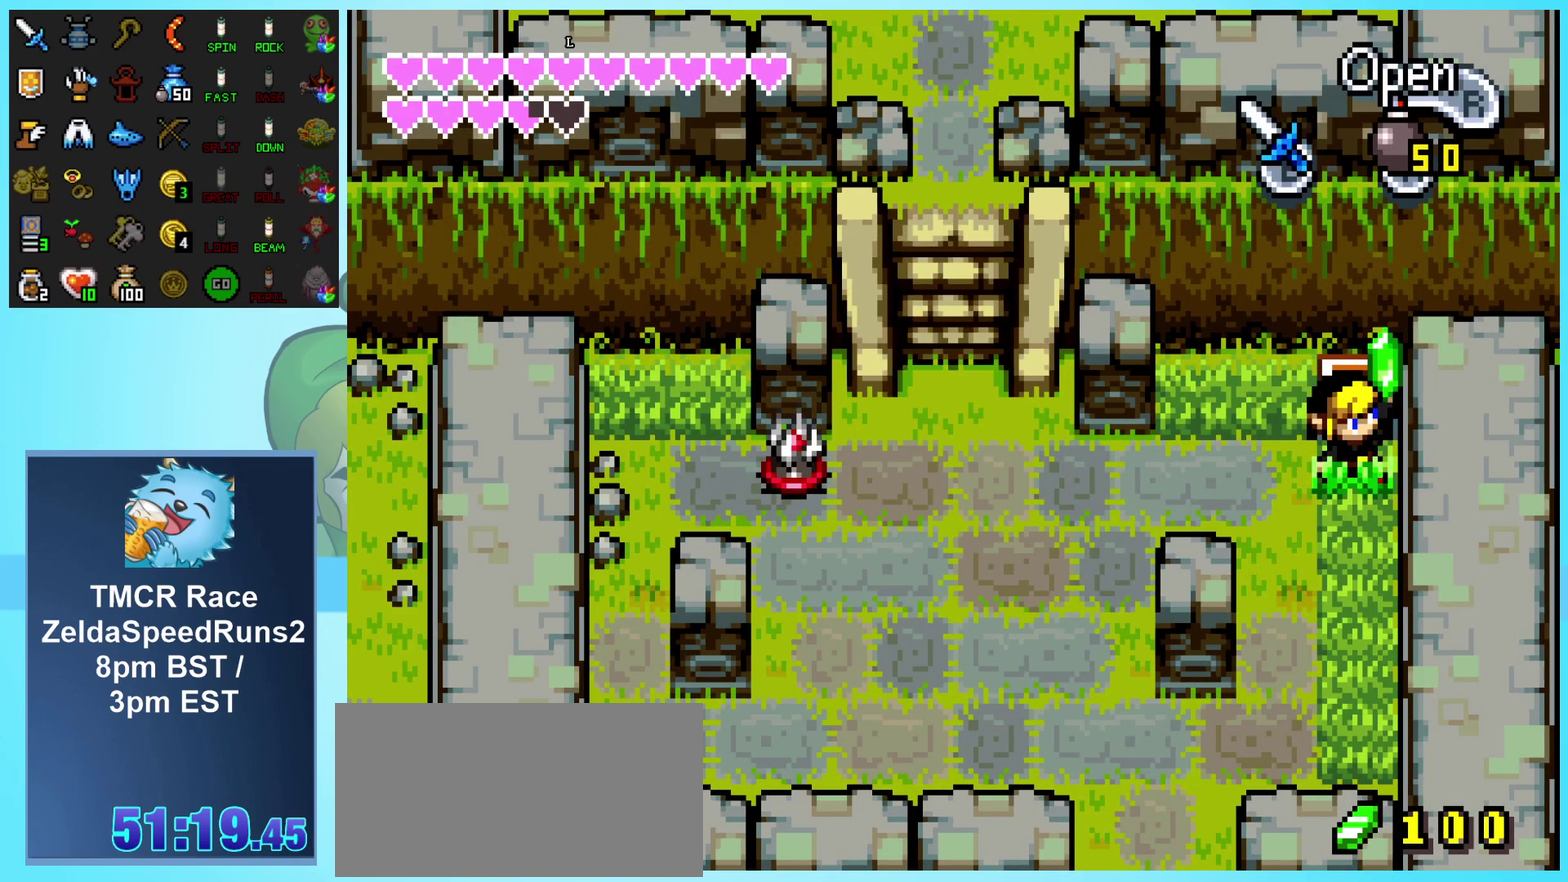
{"buttons": ["DPAD_LEFT"], "events": []}
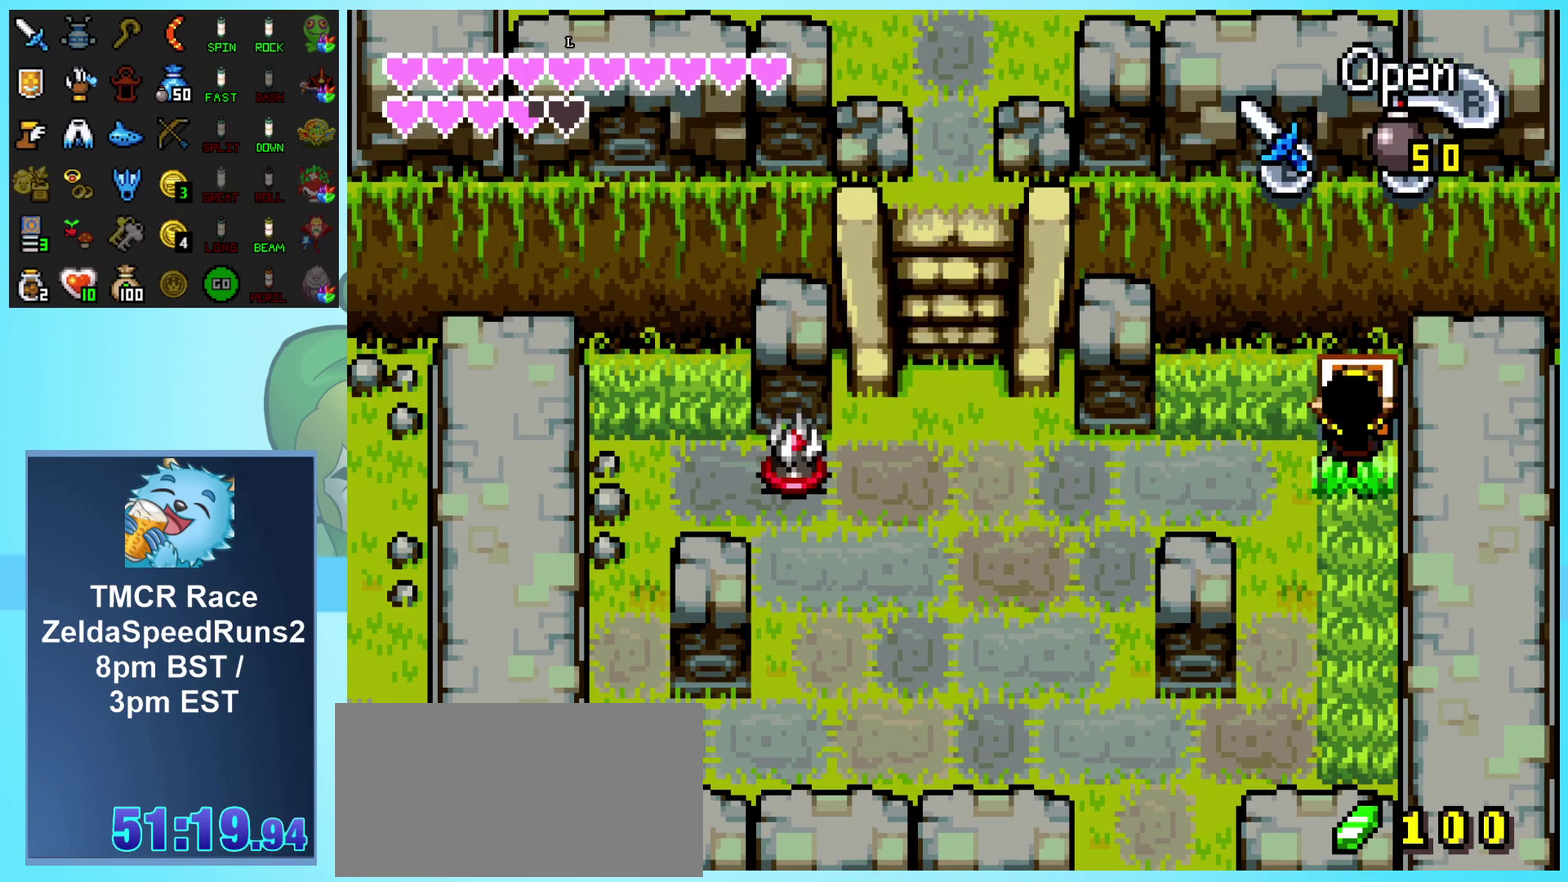
{"buttons": ["DPAD_LEFT"], "events": []}
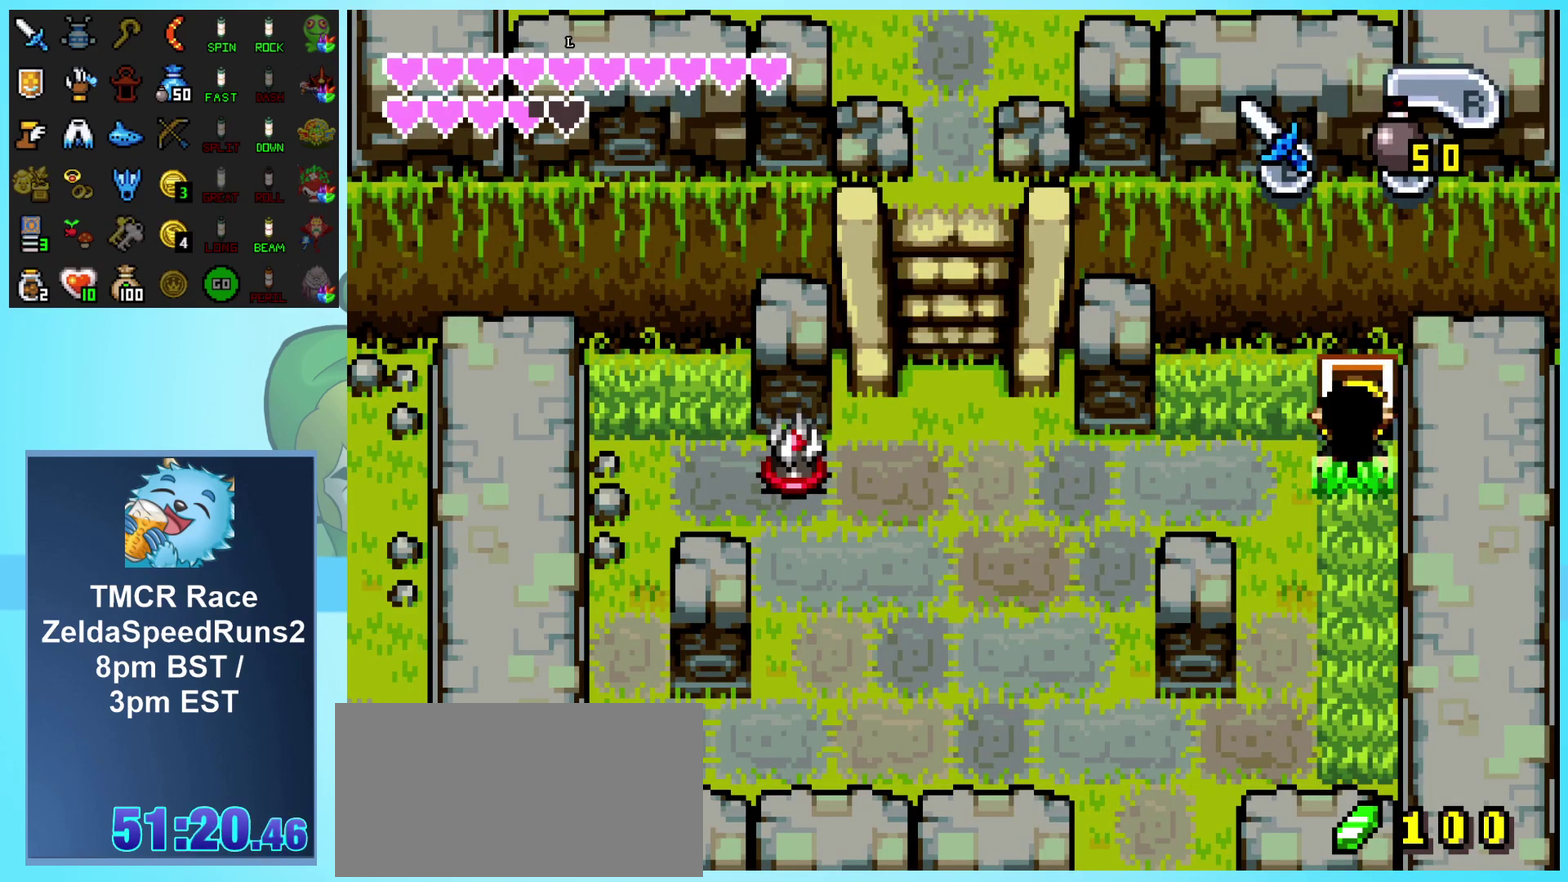
{"buttons": ["DPAD_LEFT"], "events": []}
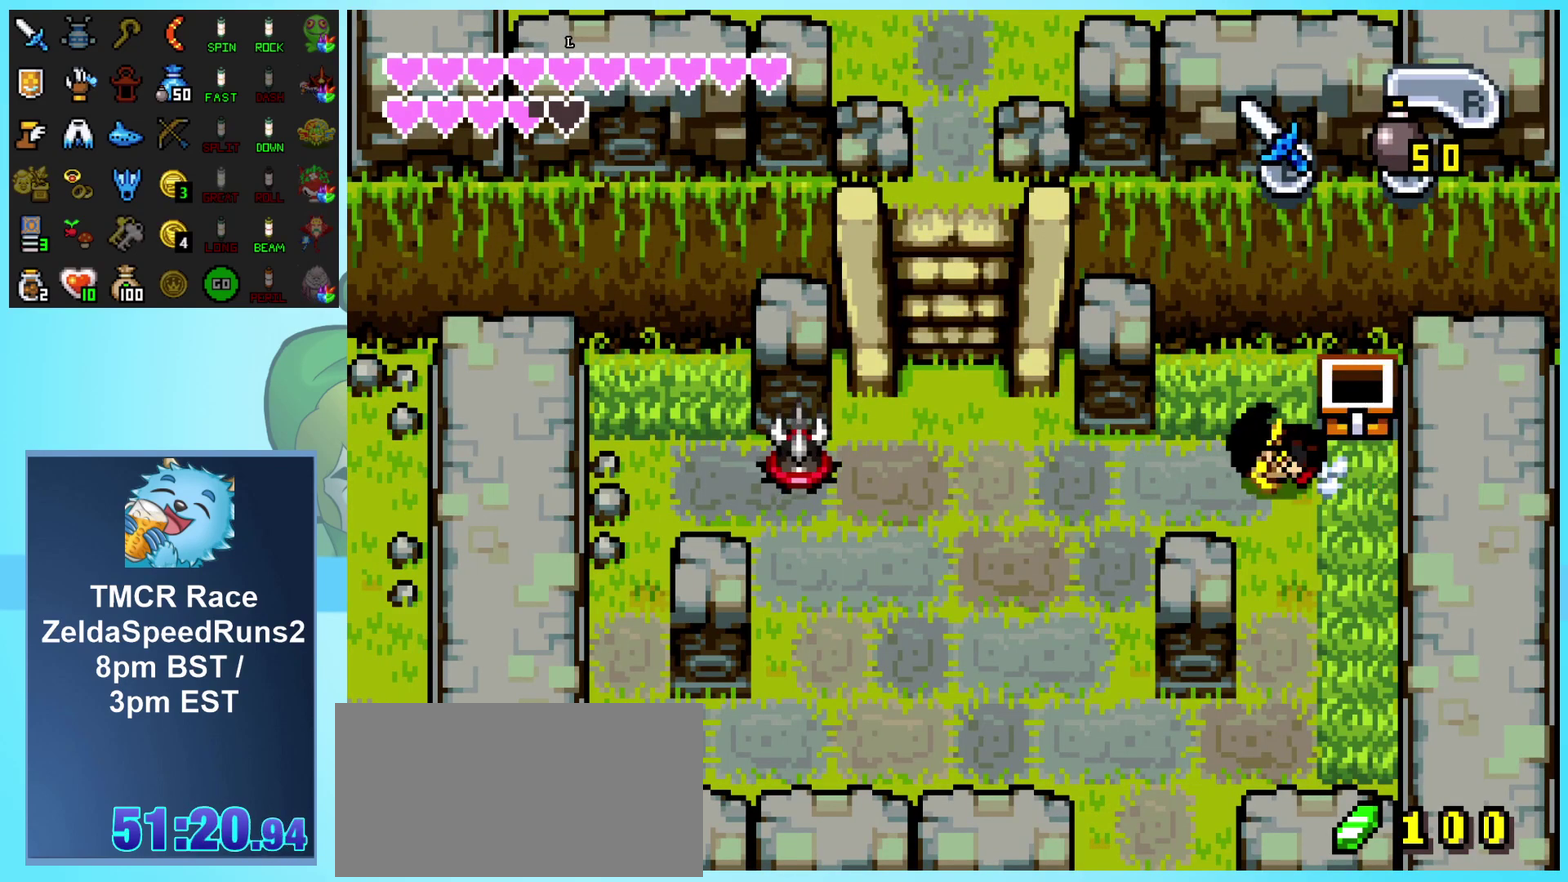
{"buttons": ["B", "DPAD_LEFT"], "events": [[450, "B", "down"]]}
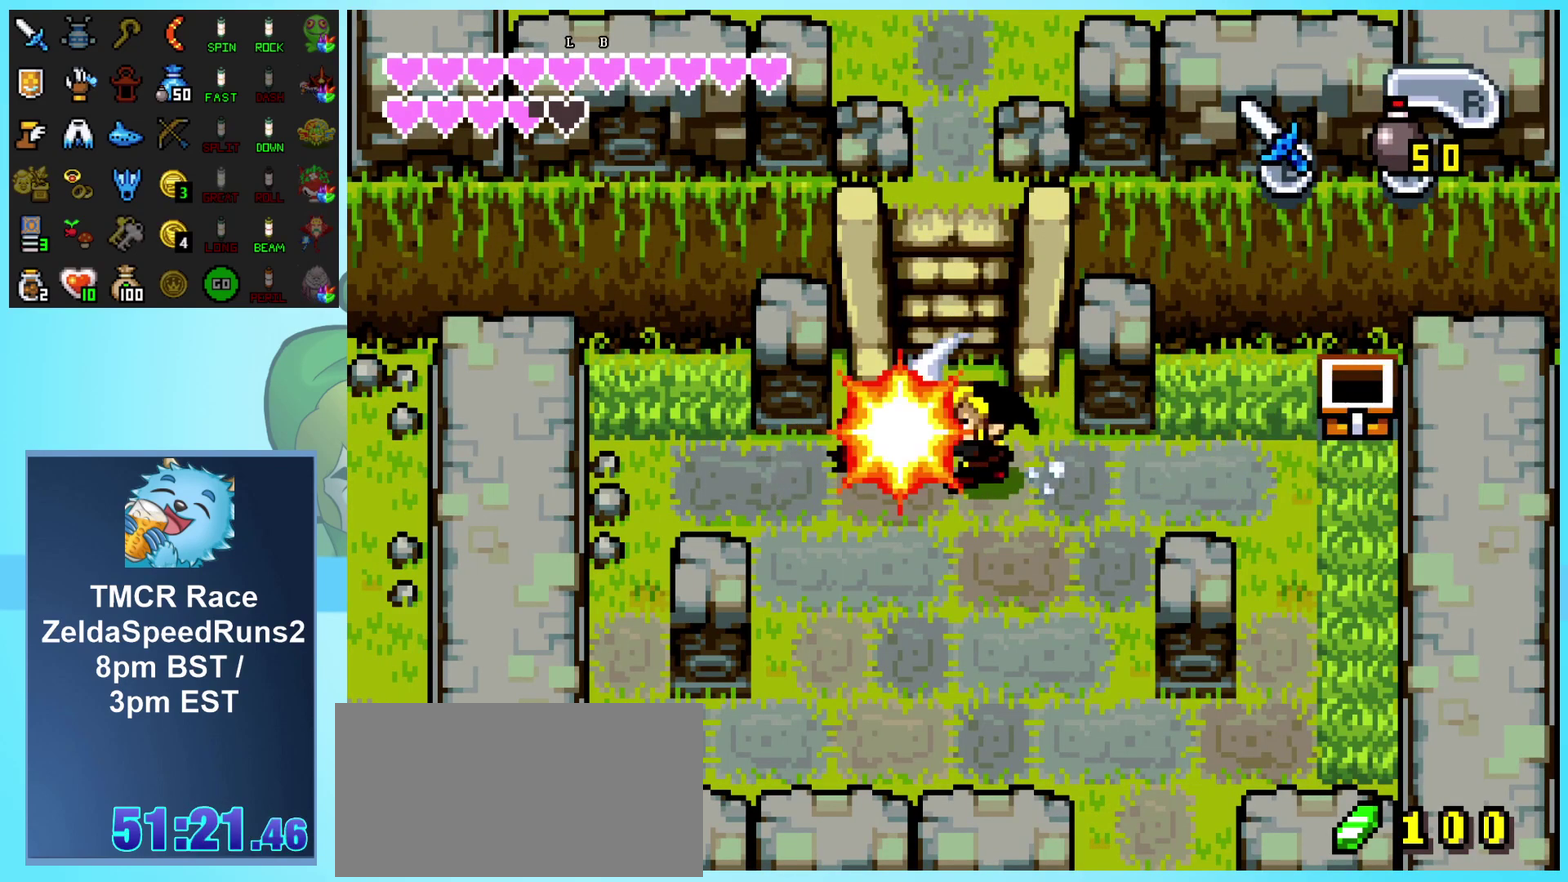
{"buttons": ["DPAD_UP"], "events": [[100, "B", "up"], [117, "DPAD_LEFT", "up"], [117, "DPAD_UP", "down"]]}
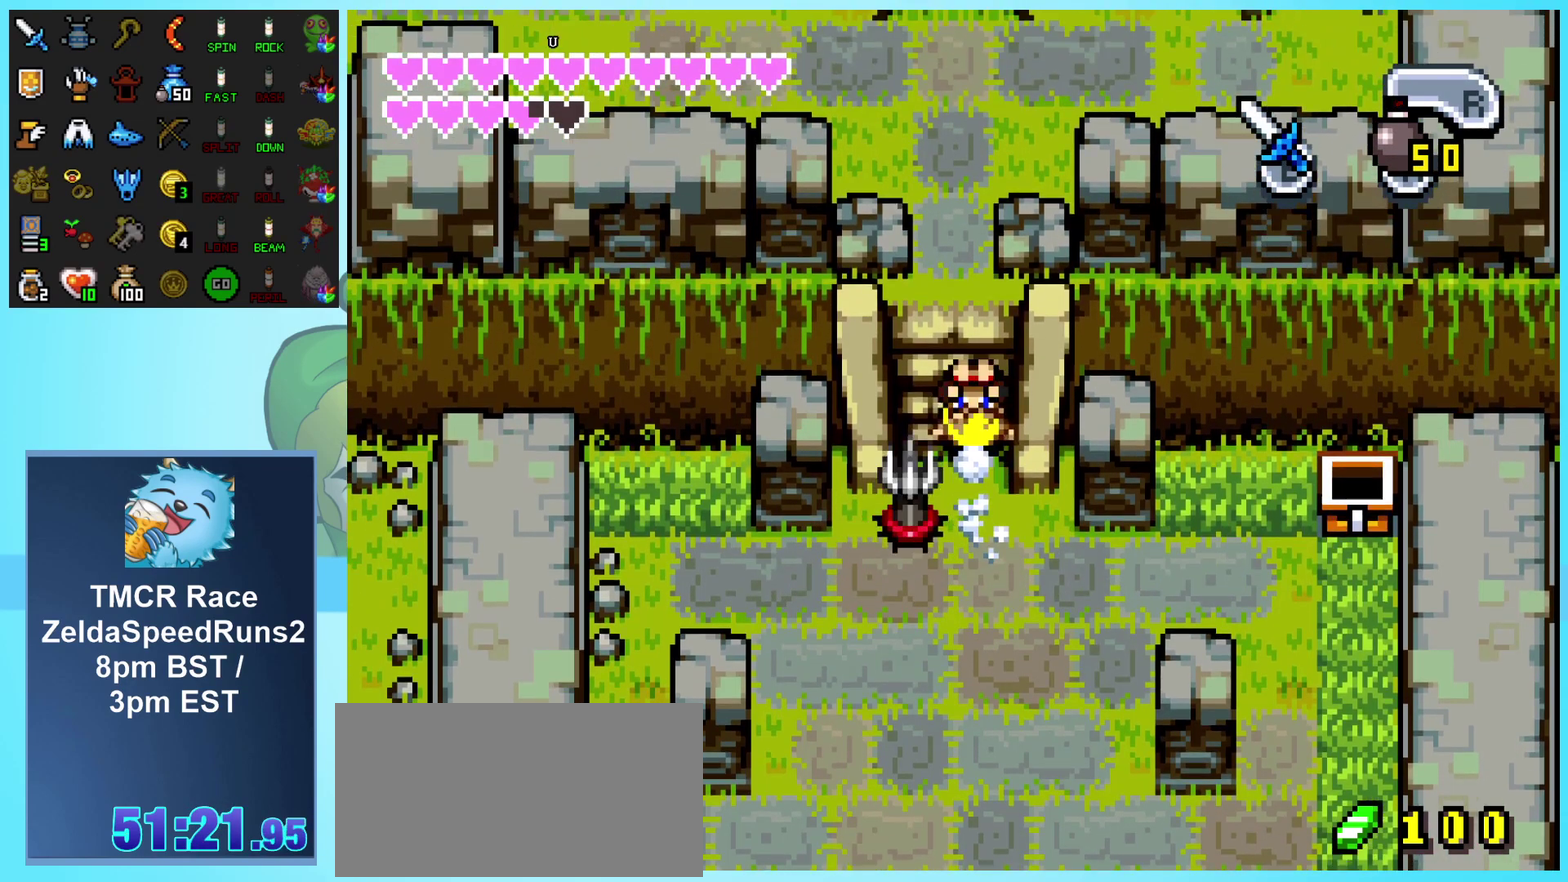
{"buttons": ["DPAD_UP"], "events": []}
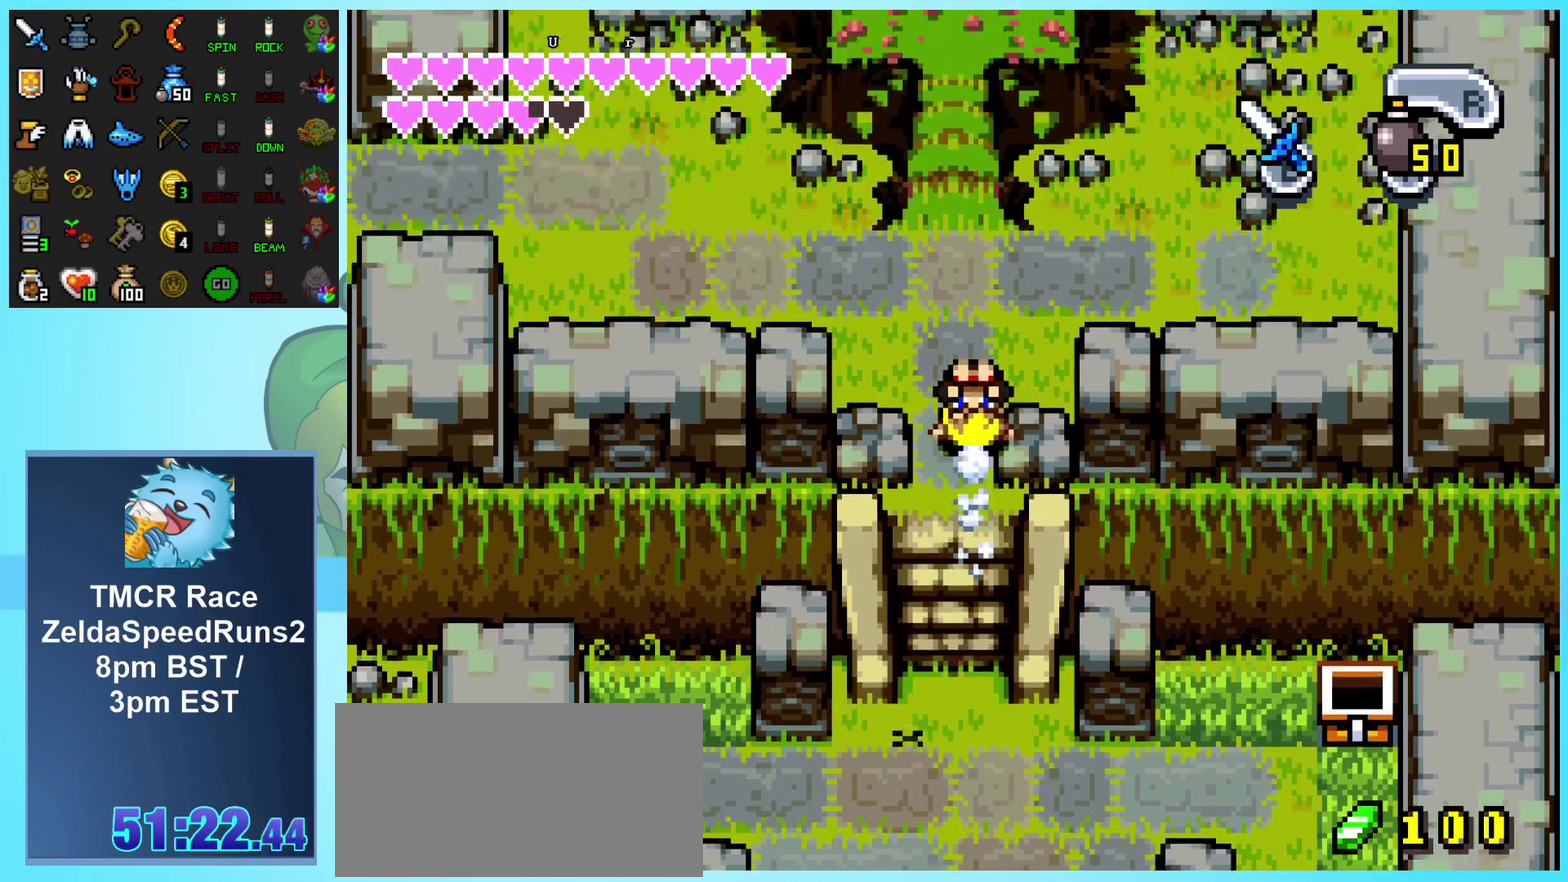
{"buttons": ["DPAD_UP"], "events": []}
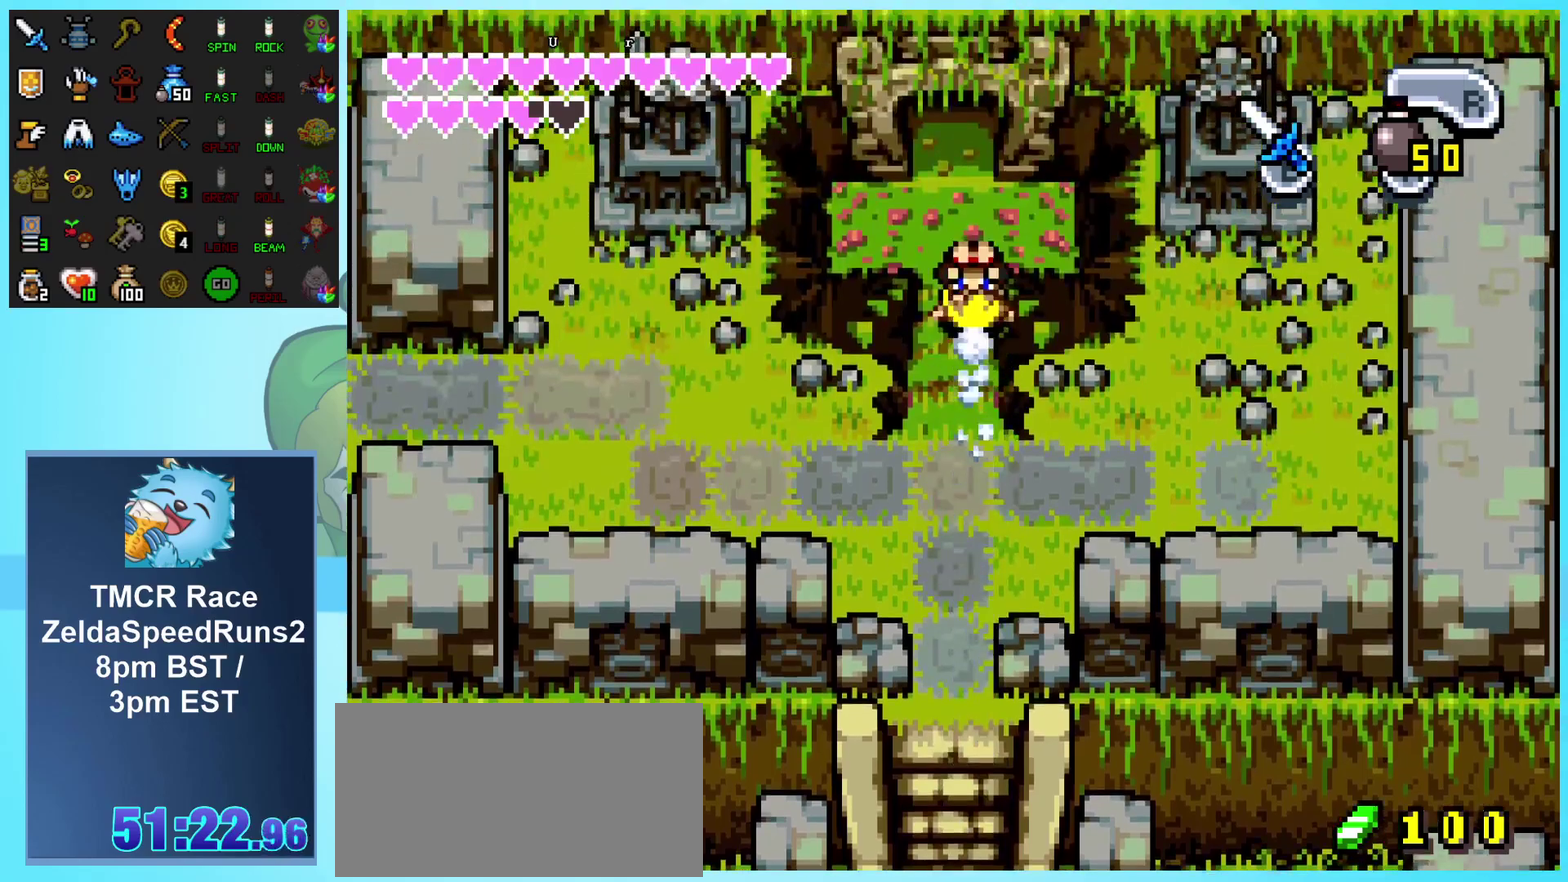
{"buttons": ["DPAD_UP"], "events": []}
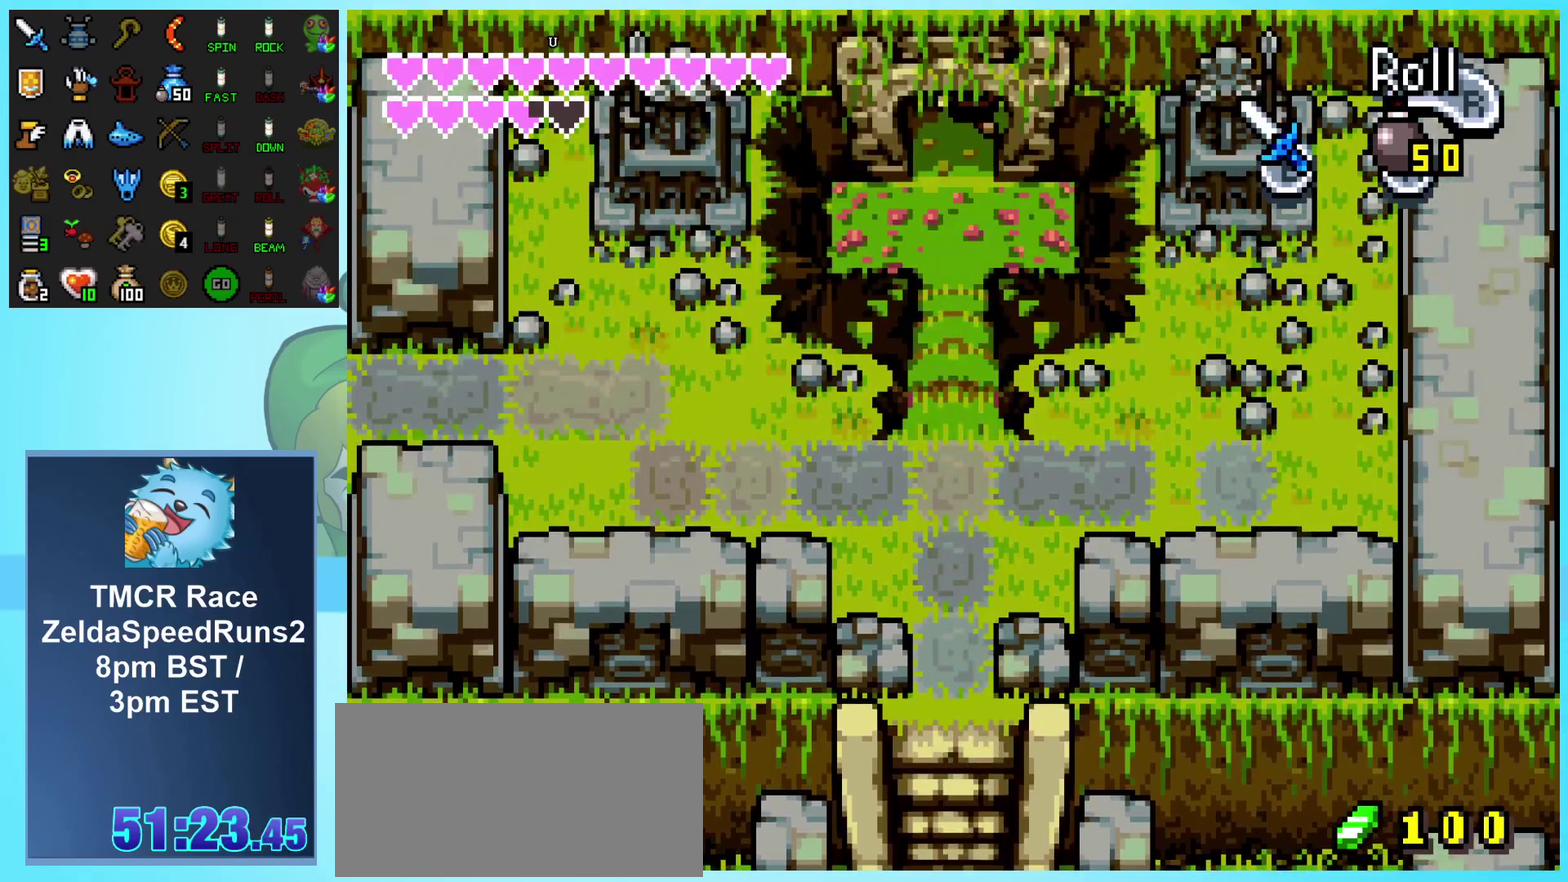
{"buttons": ["DPAD_UP"], "events": []}
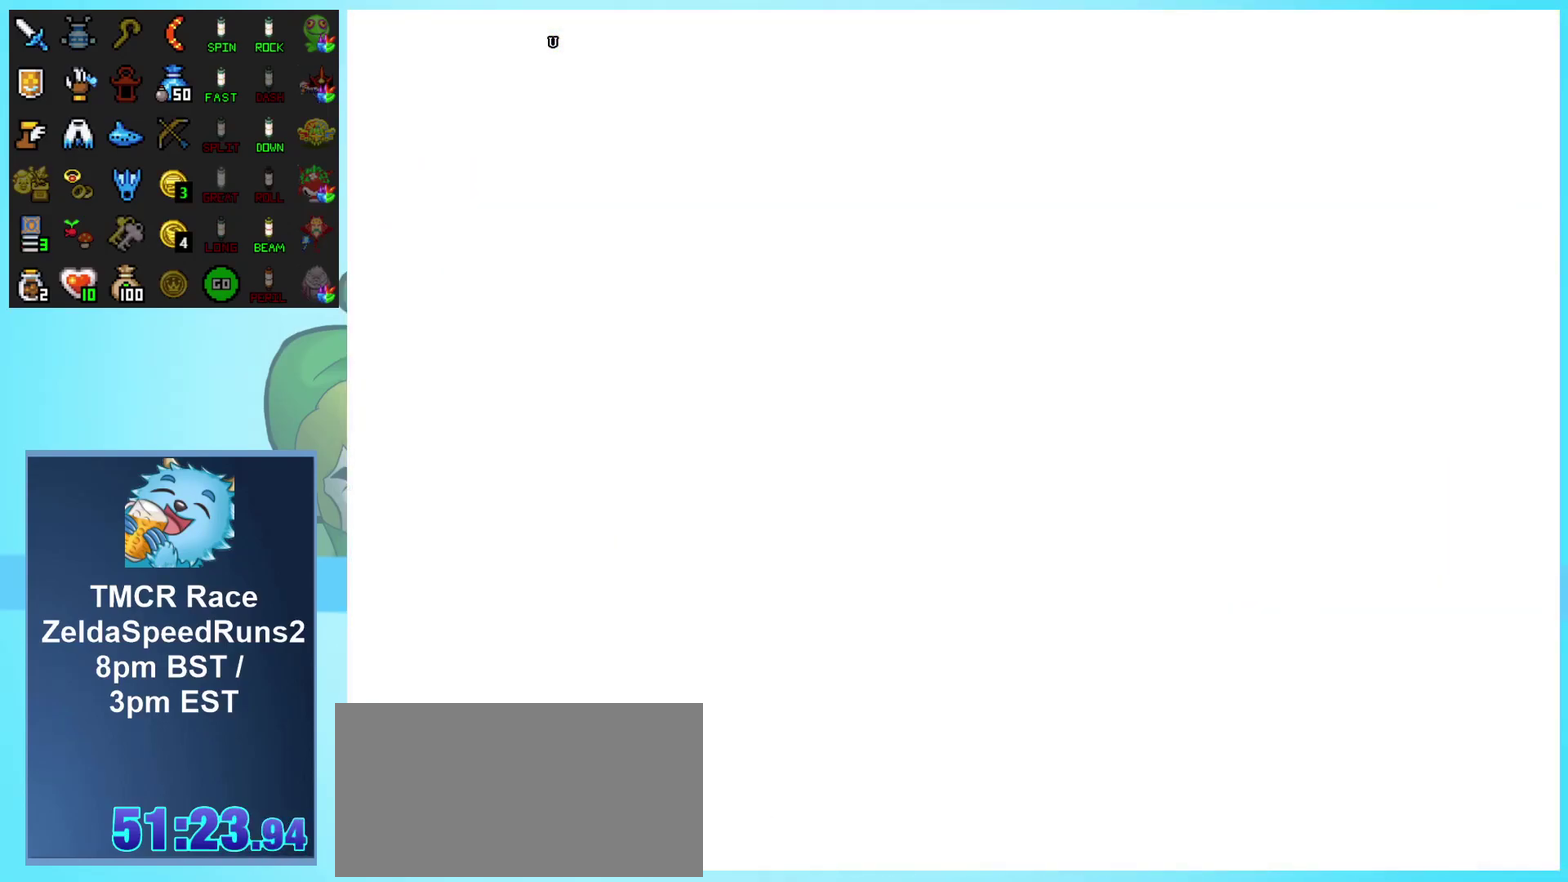
{"buttons": ["DPAD_UP"], "events": [[183, "DPAD_UP", "up"], [450, "DPAD_UP", "down"]]}
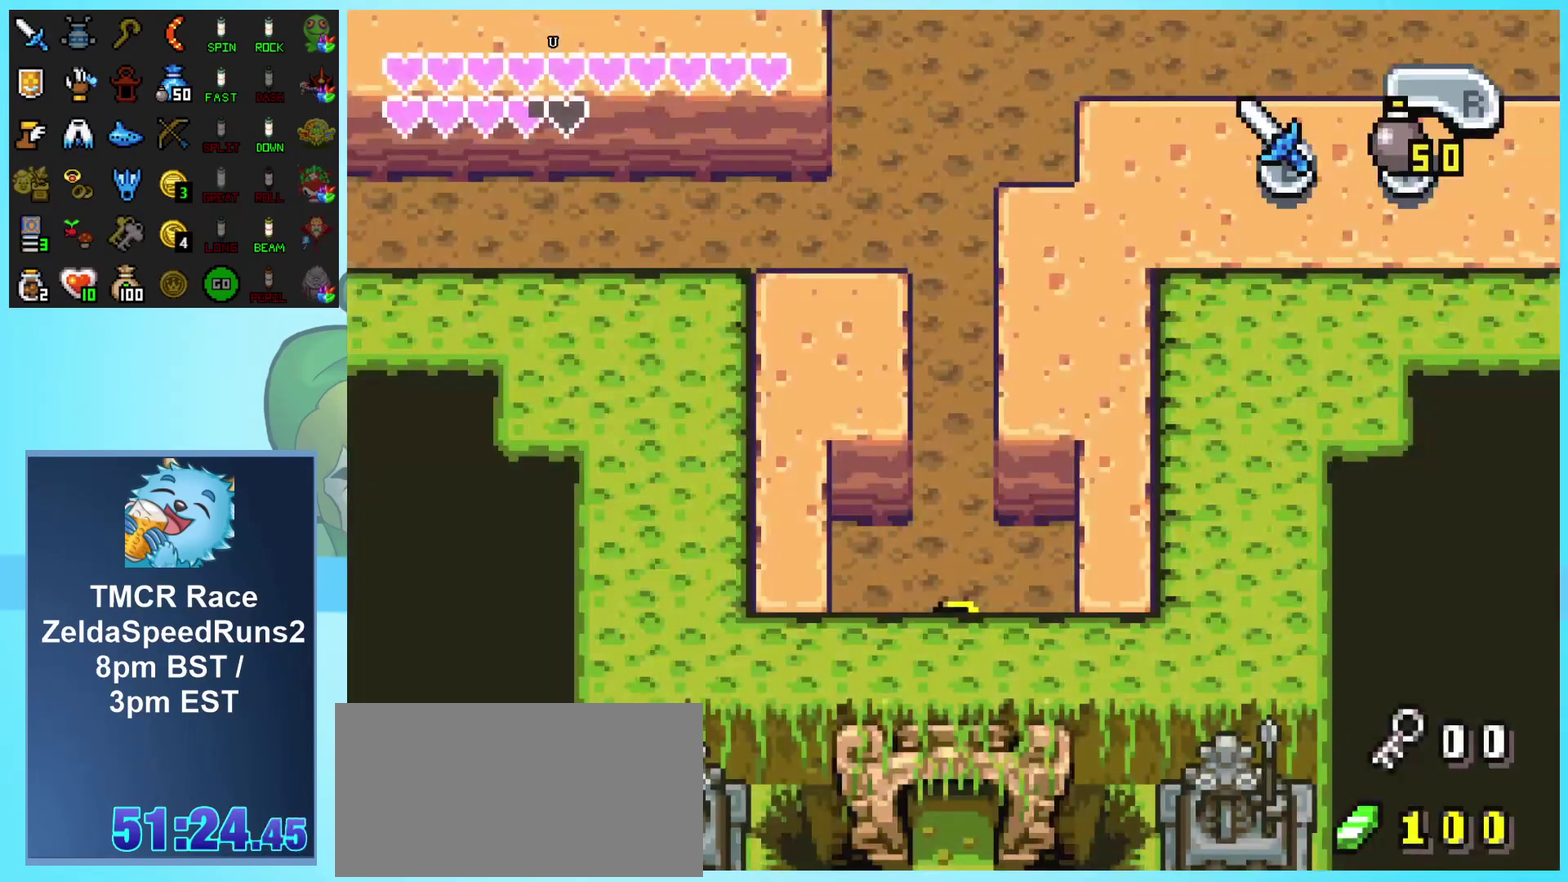
{"buttons": ["DPAD_UP"], "events": []}
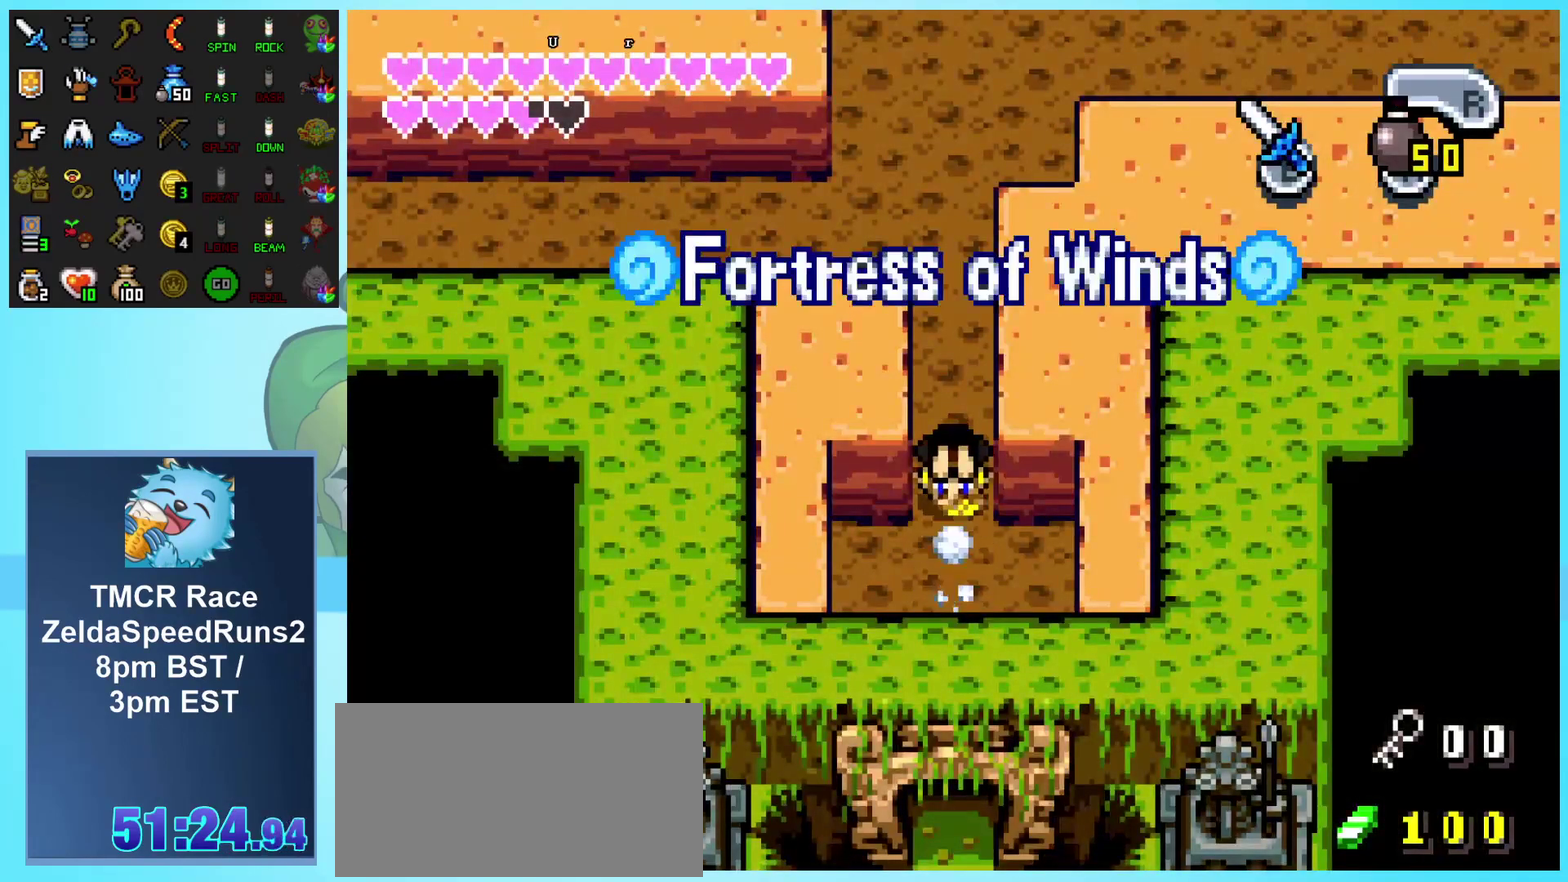
{"buttons": ["DPAD_UP", "DPAD_RIGHT"], "events": [[417, "DPAD_RIGHT", "down"]]}
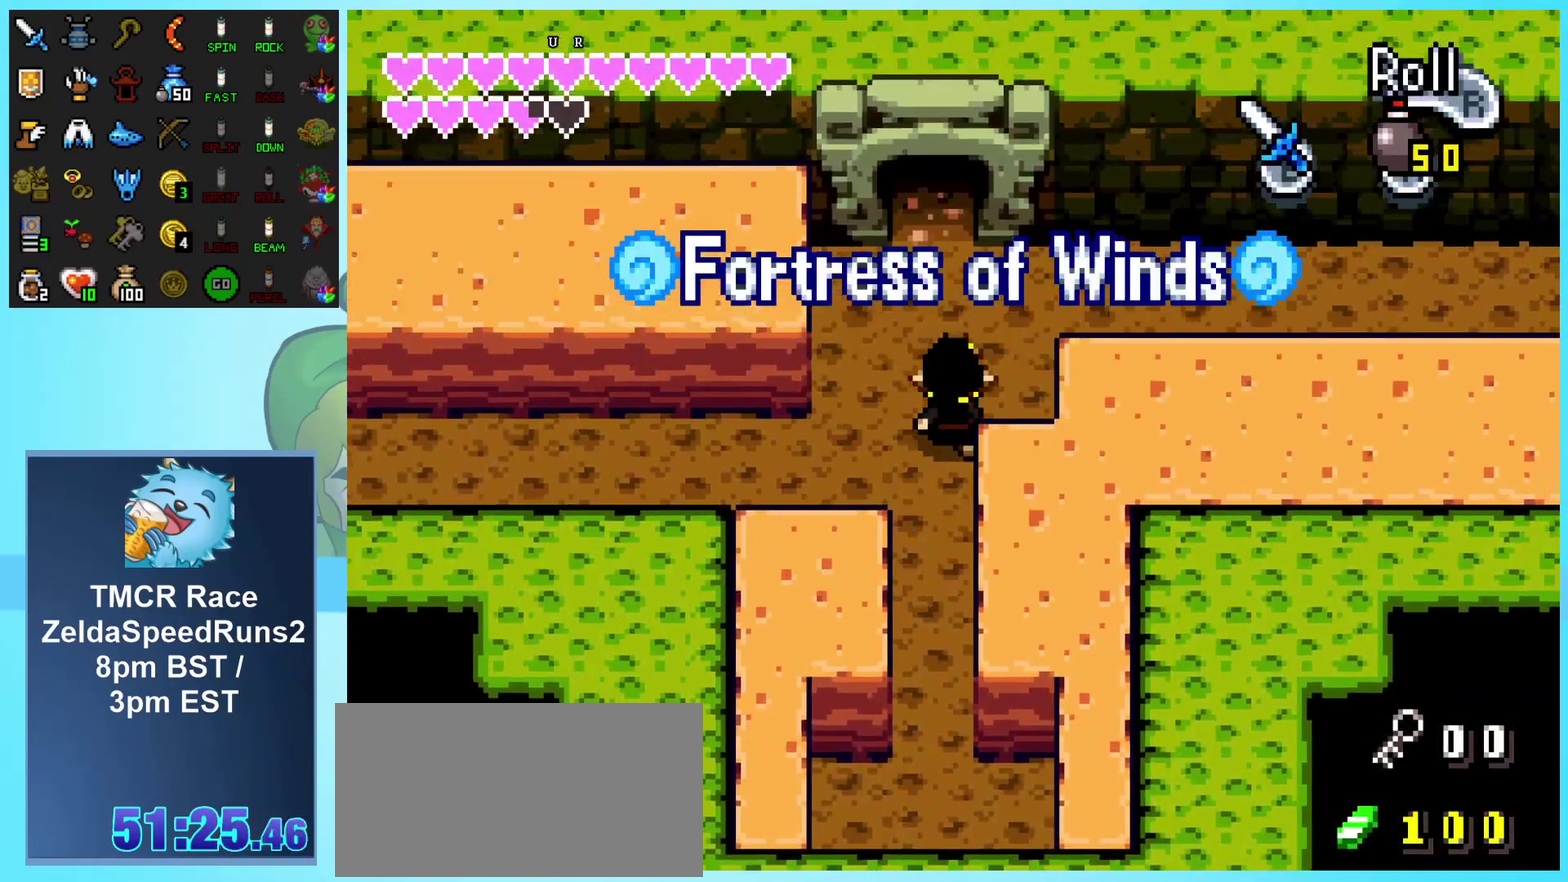
{"buttons": ["DPAD_RIGHT"], "events": [[300, "DPAD_UP", "up"]]}
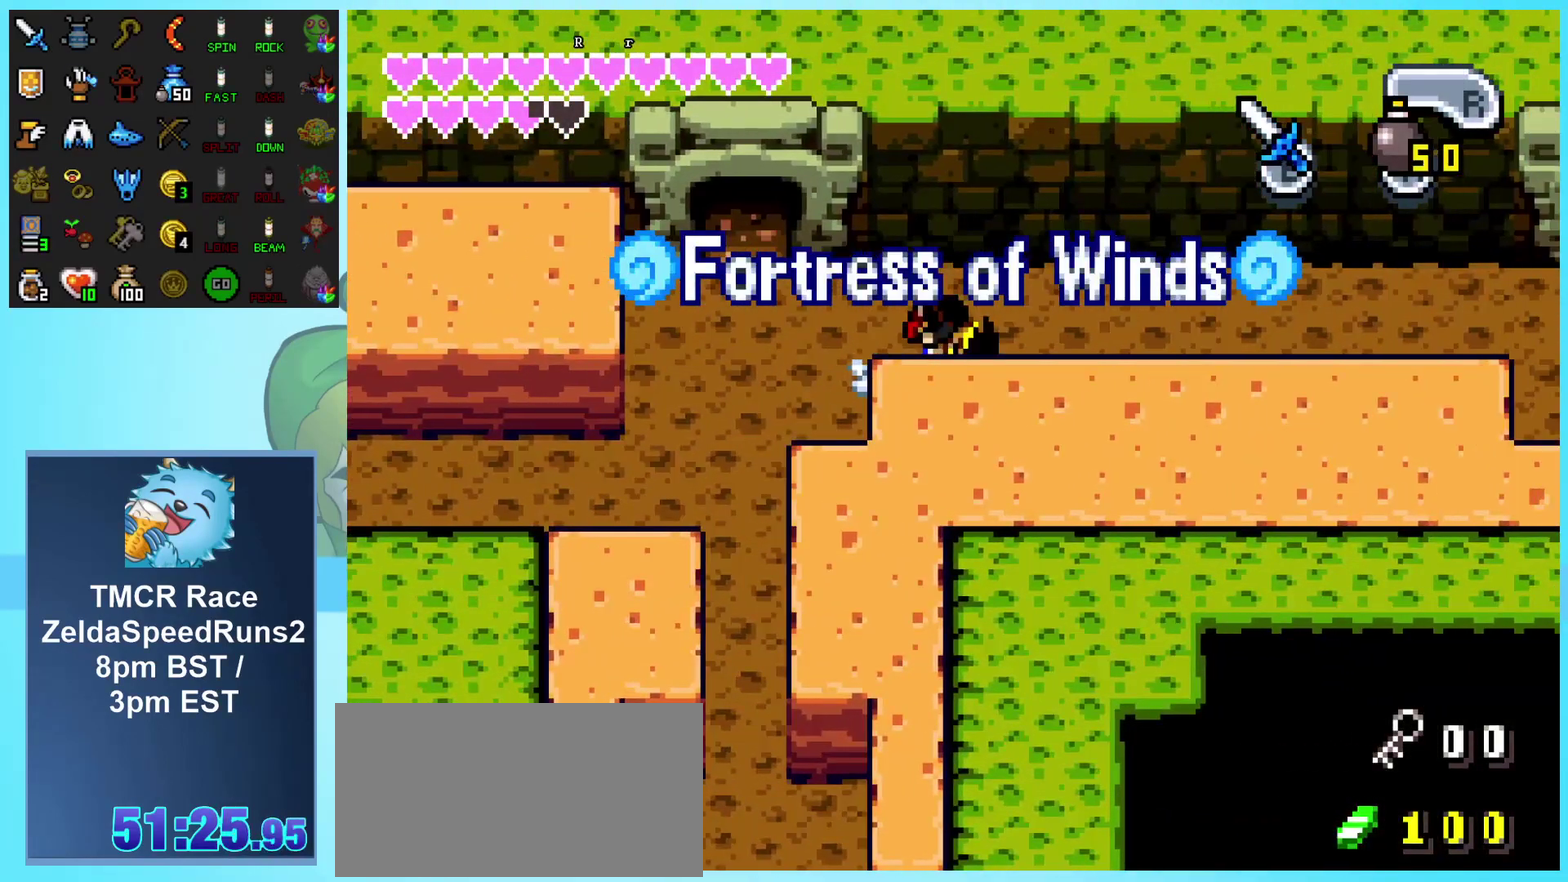
{"buttons": ["DPAD_RIGHT"], "events": [[133, "DPAD_DOWN", "down"], [383, "DPAD_DOWN", "up"]]}
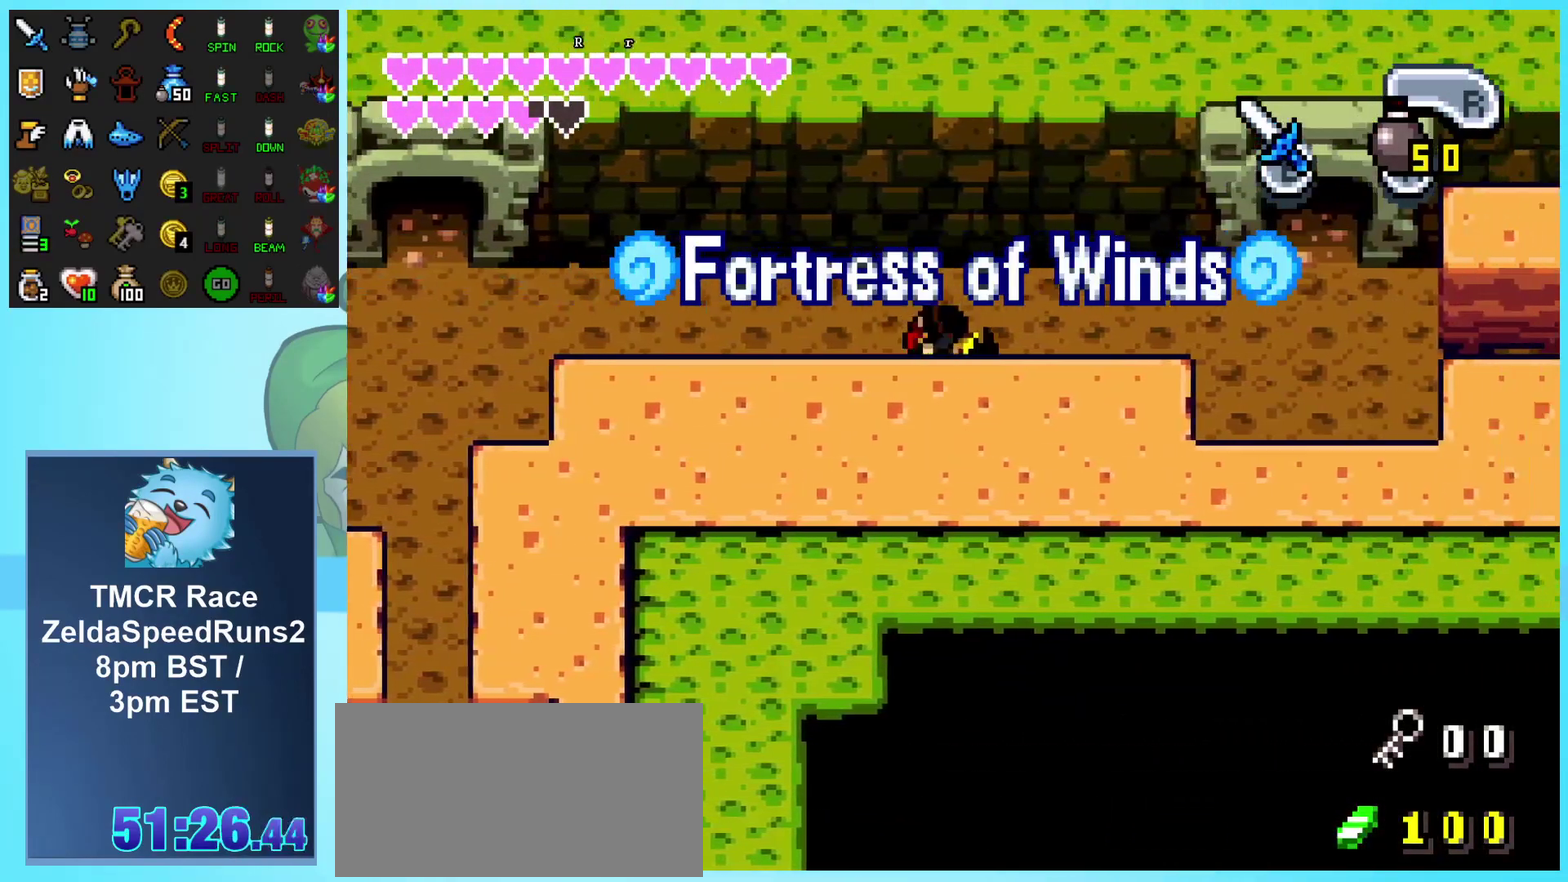
{"buttons": ["DPAD_RIGHT"], "events": []}
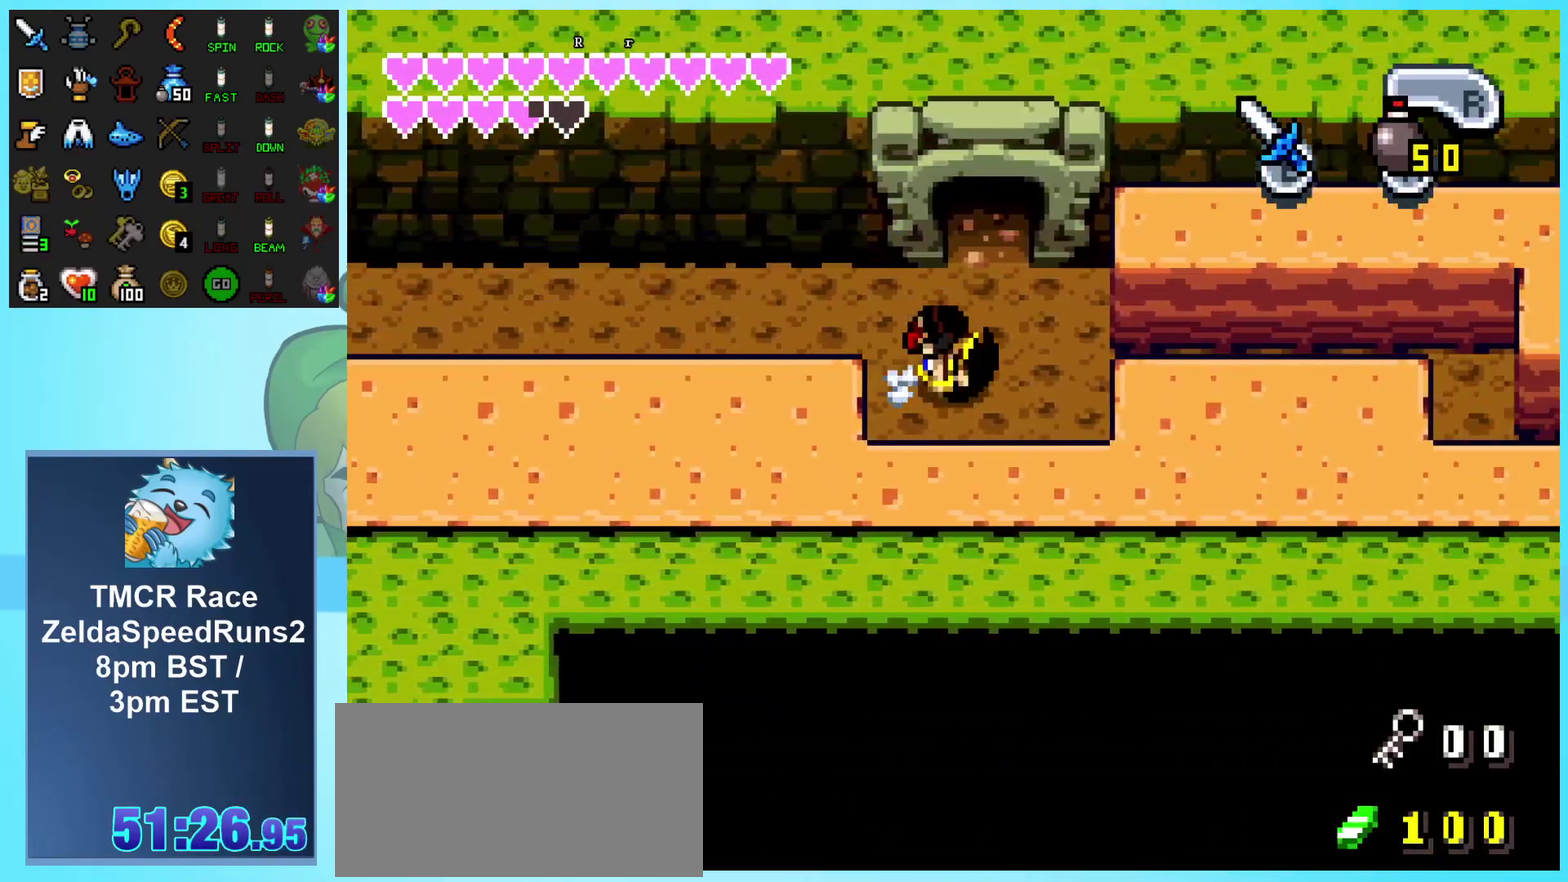
{"buttons": ["DPAD_RIGHT"], "events": []}
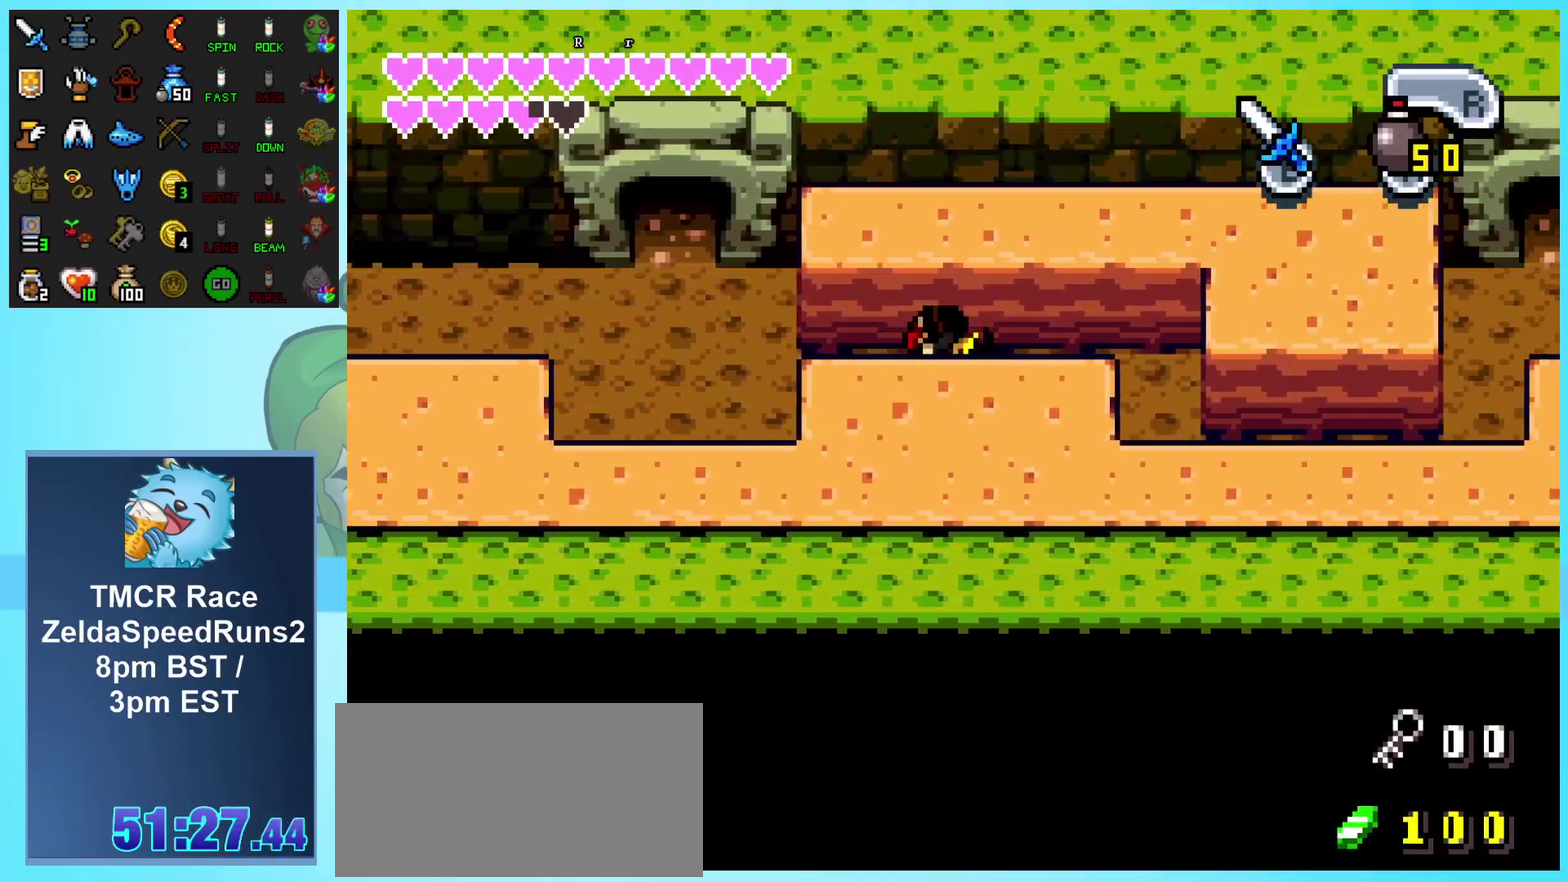
{"buttons": ["DPAD_DOWN", "DPAD_RIGHT"], "events": [[233, "DPAD_DOWN", "down"], [250, "DPAD_RIGHT", "up"], [450, "DPAD_RIGHT", "down"]]}
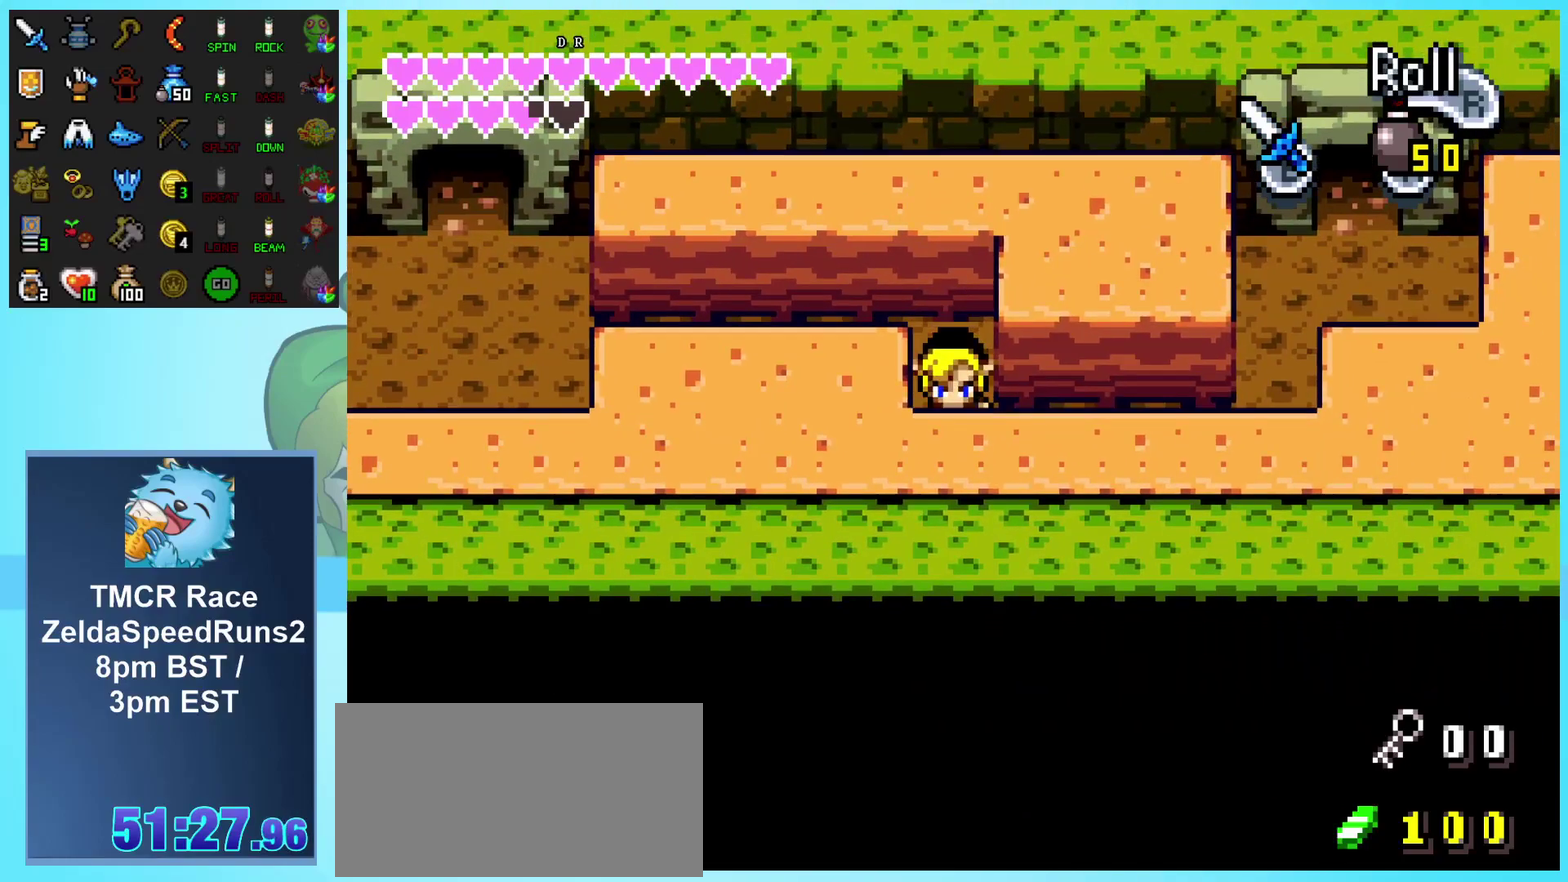
{"buttons": ["START"], "events": [[17, "DPAD_DOWN", "up"], [333, "START", "down"], [400, "DPAD_RIGHT", "up"]]}
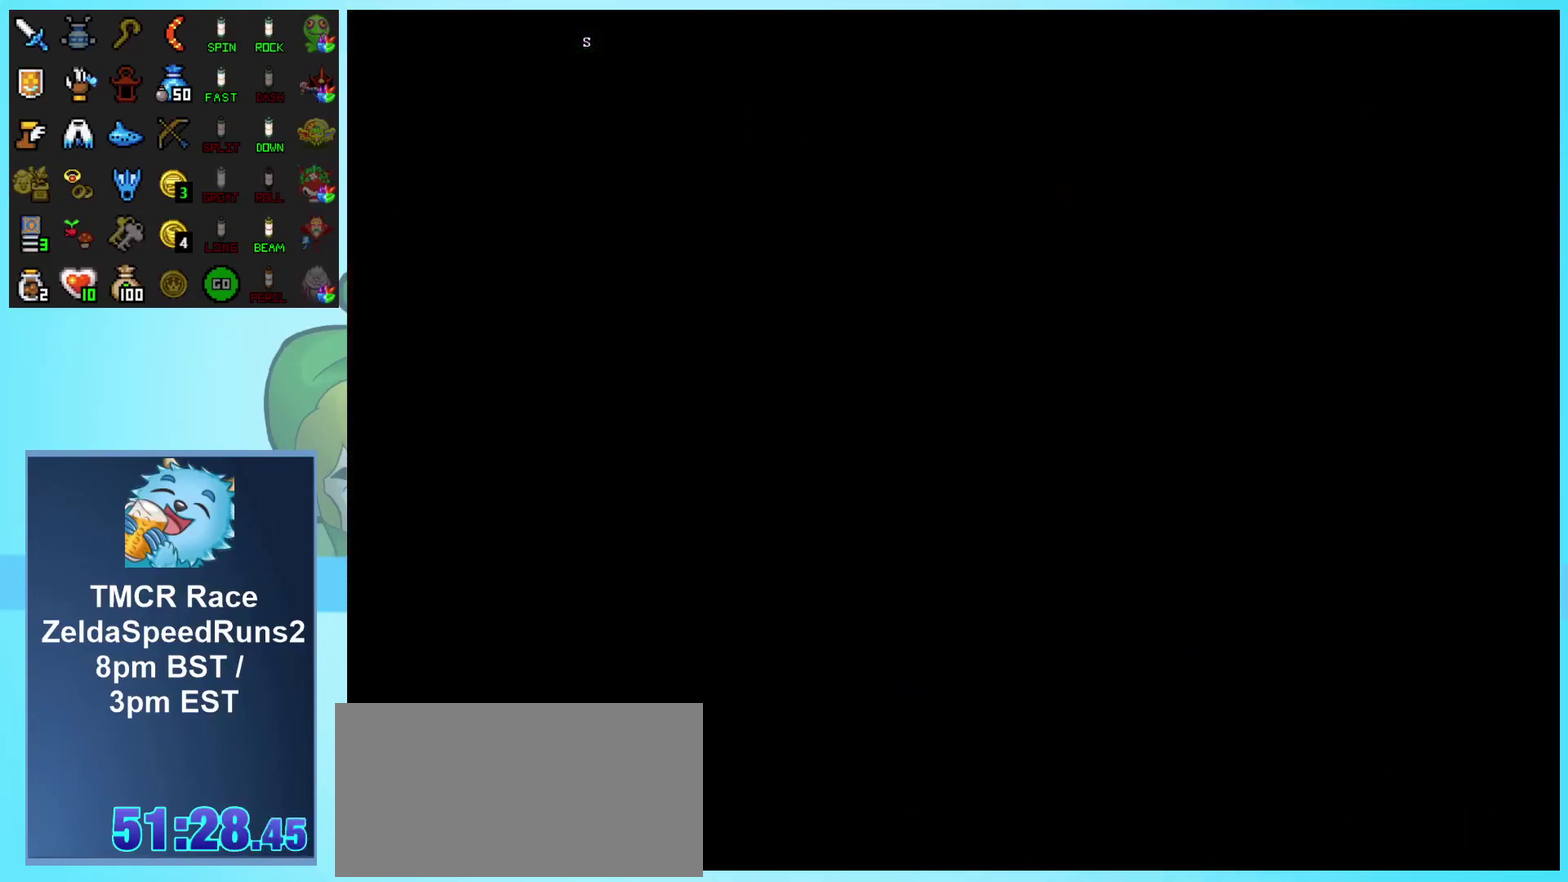
{"buttons": ["DPAD_RIGHT"], "events": [[17, "START", "up"], [467, "DPAD_RIGHT", "down"]]}
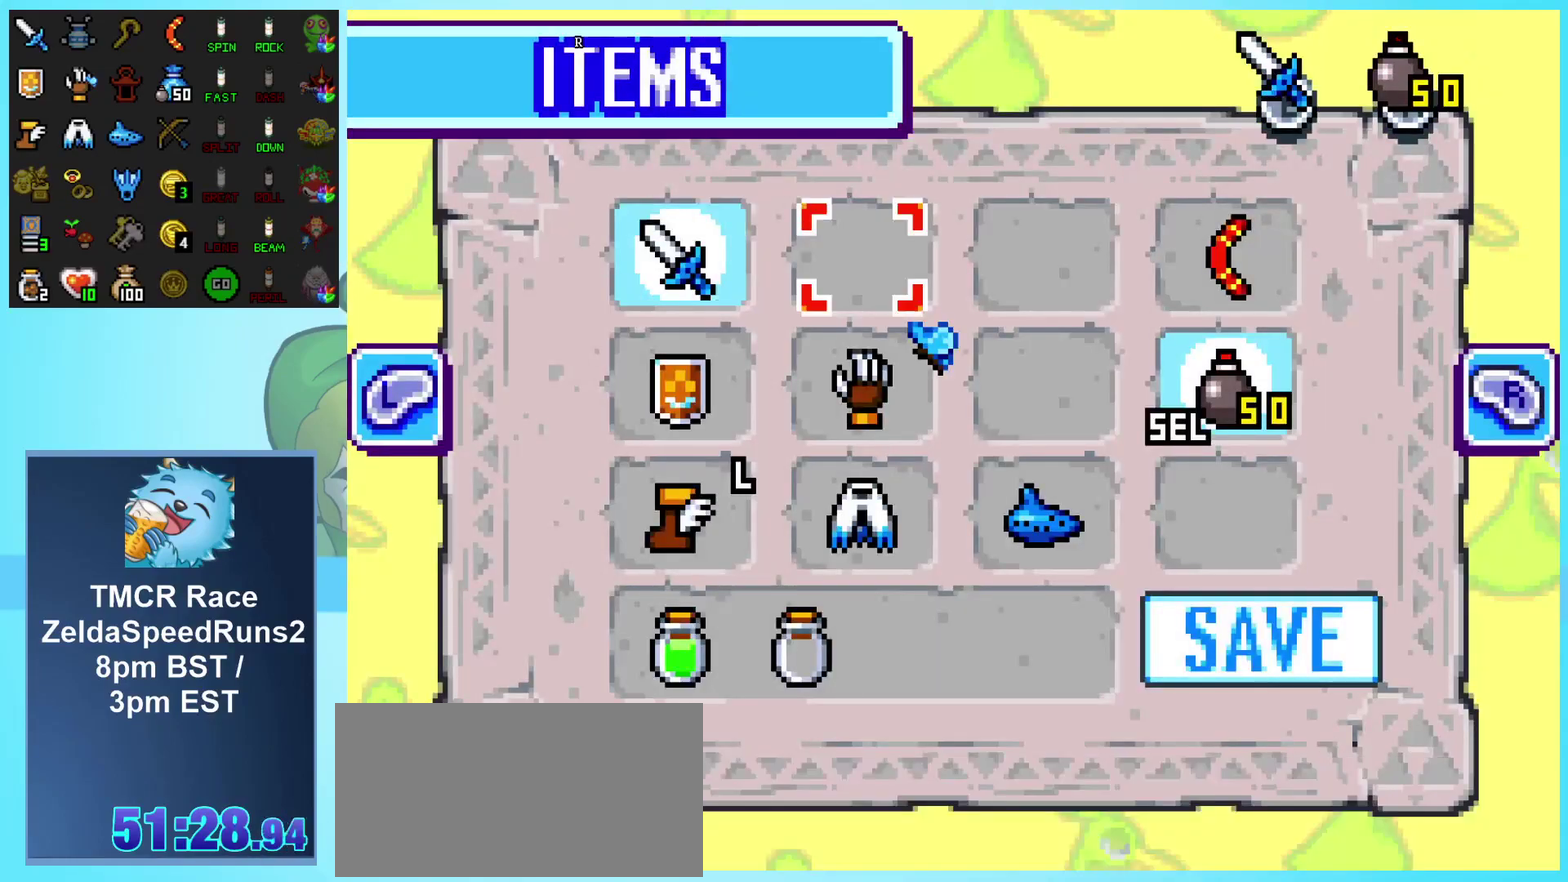
{"buttons": ["START"], "events": [[67, "DPAD_RIGHT", "up"], [133, "DPAD_DOWN", "down"], [217, "A", "down"], [250, "DPAD_DOWN", "up"], [333, "START", "down"], [367, "A", "up"]]}